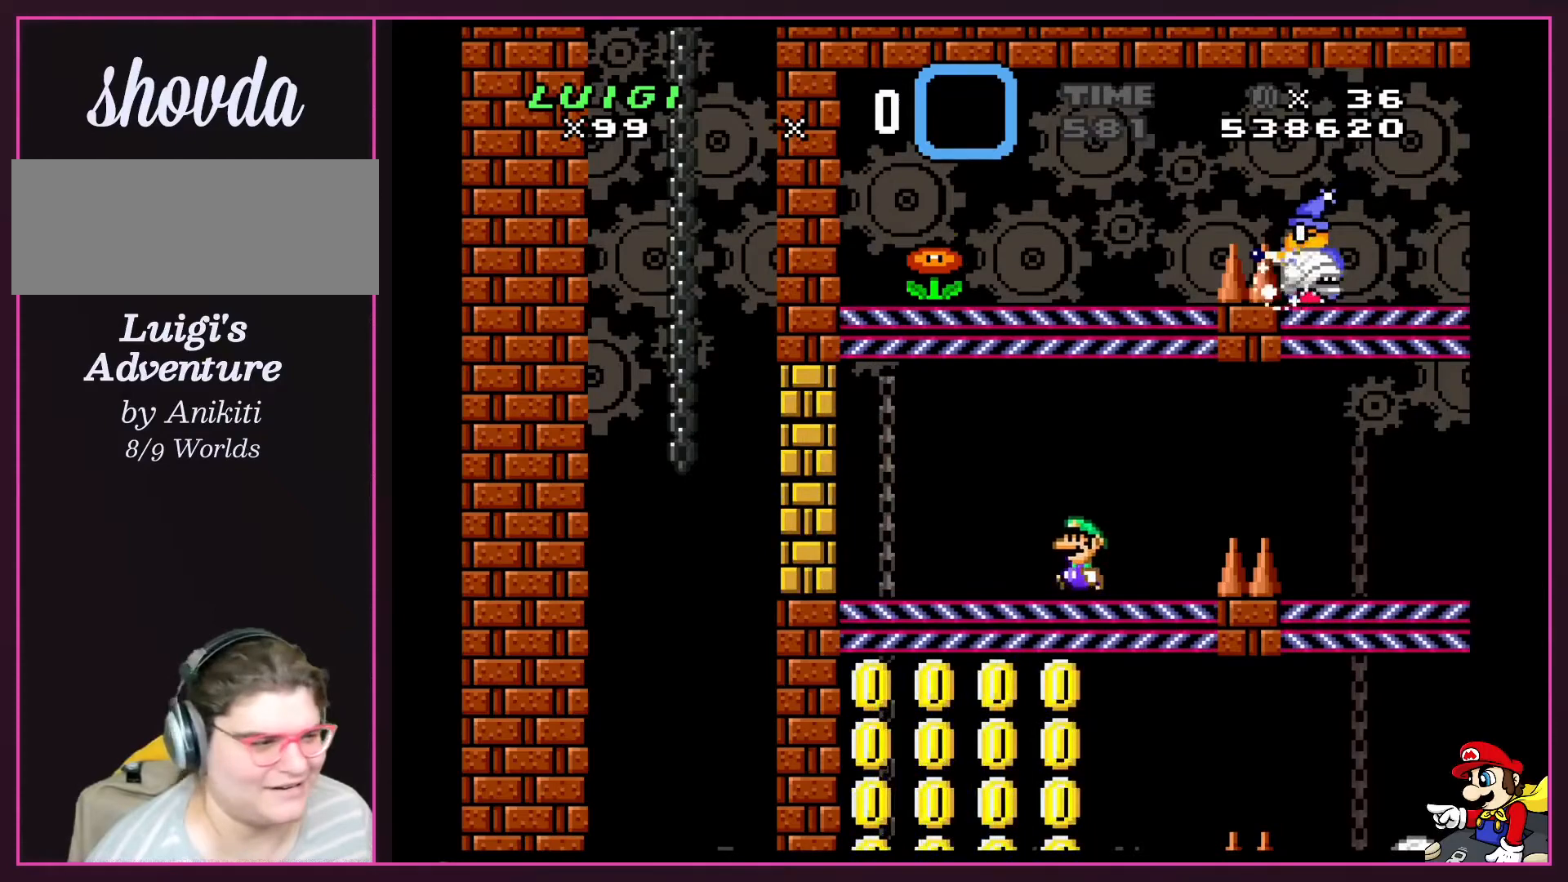
Gameplay with a controller (Nintendo layout); each line is a JSON object with the inputs held at the frame after it. "events" lists button and stick changes between this image and that frame as [ms after this image, input, new state], when the widget could be followed in between. Not read: L3 R3.
{"buttons": ["X", "DPAD_LEFT"], "events": [[334, "DPAD_LEFT", "up"], [467, "DPAD_LEFT", "down"]]}
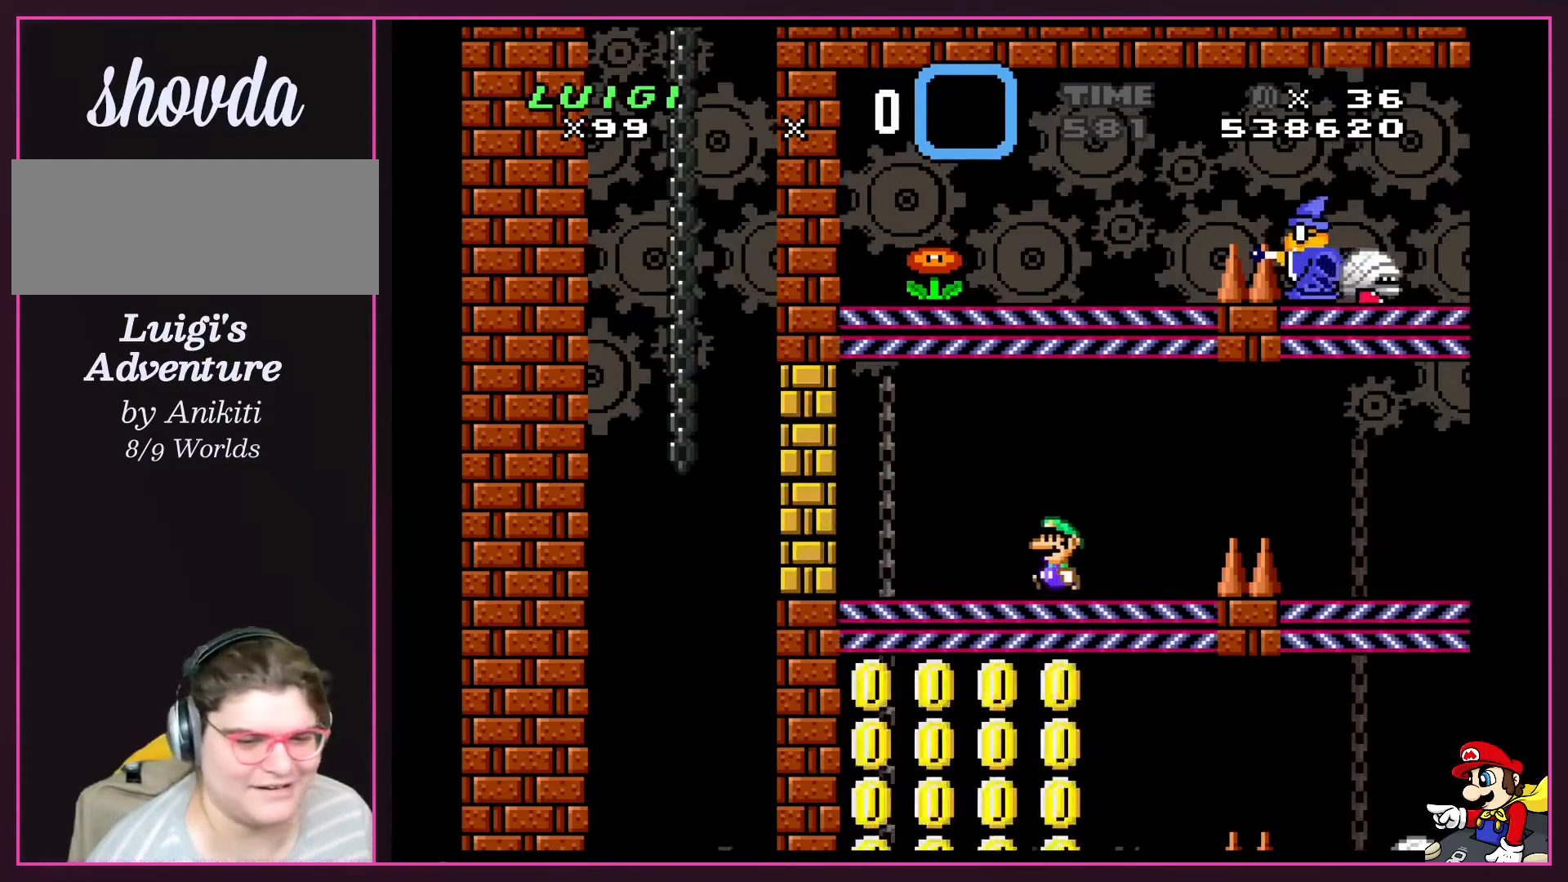
{"buttons": ["X"], "events": [[433, "DPAD_LEFT", "up"]]}
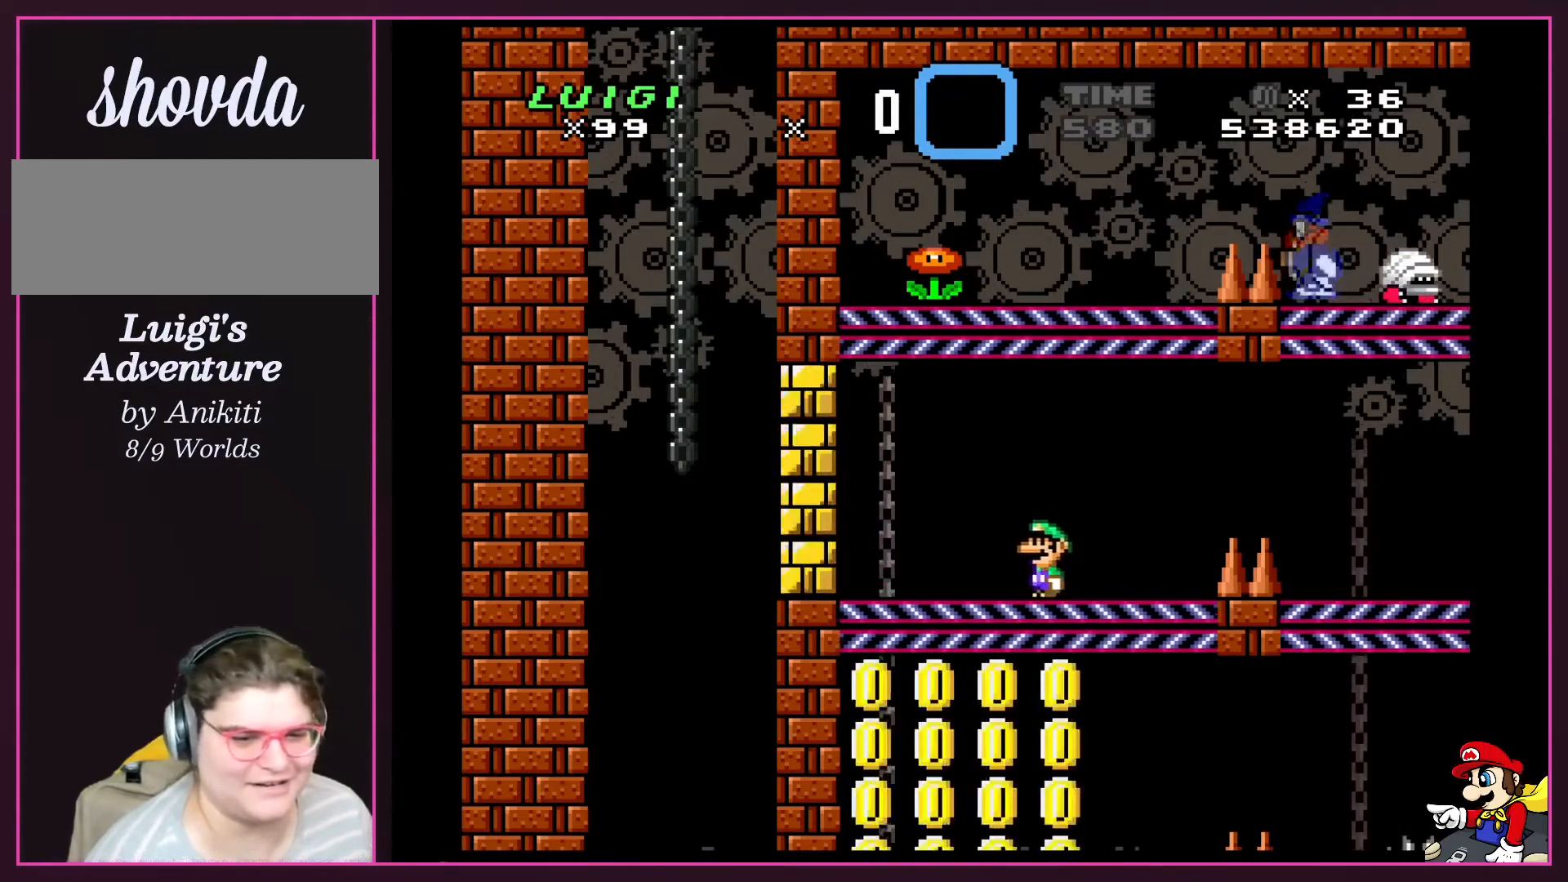
{"buttons": ["X"], "events": [[67, "DPAD_LEFT", "down"], [200, "DPAD_LEFT", "up"], [334, "DPAD_LEFT", "down"], [467, "DPAD_LEFT", "up"]]}
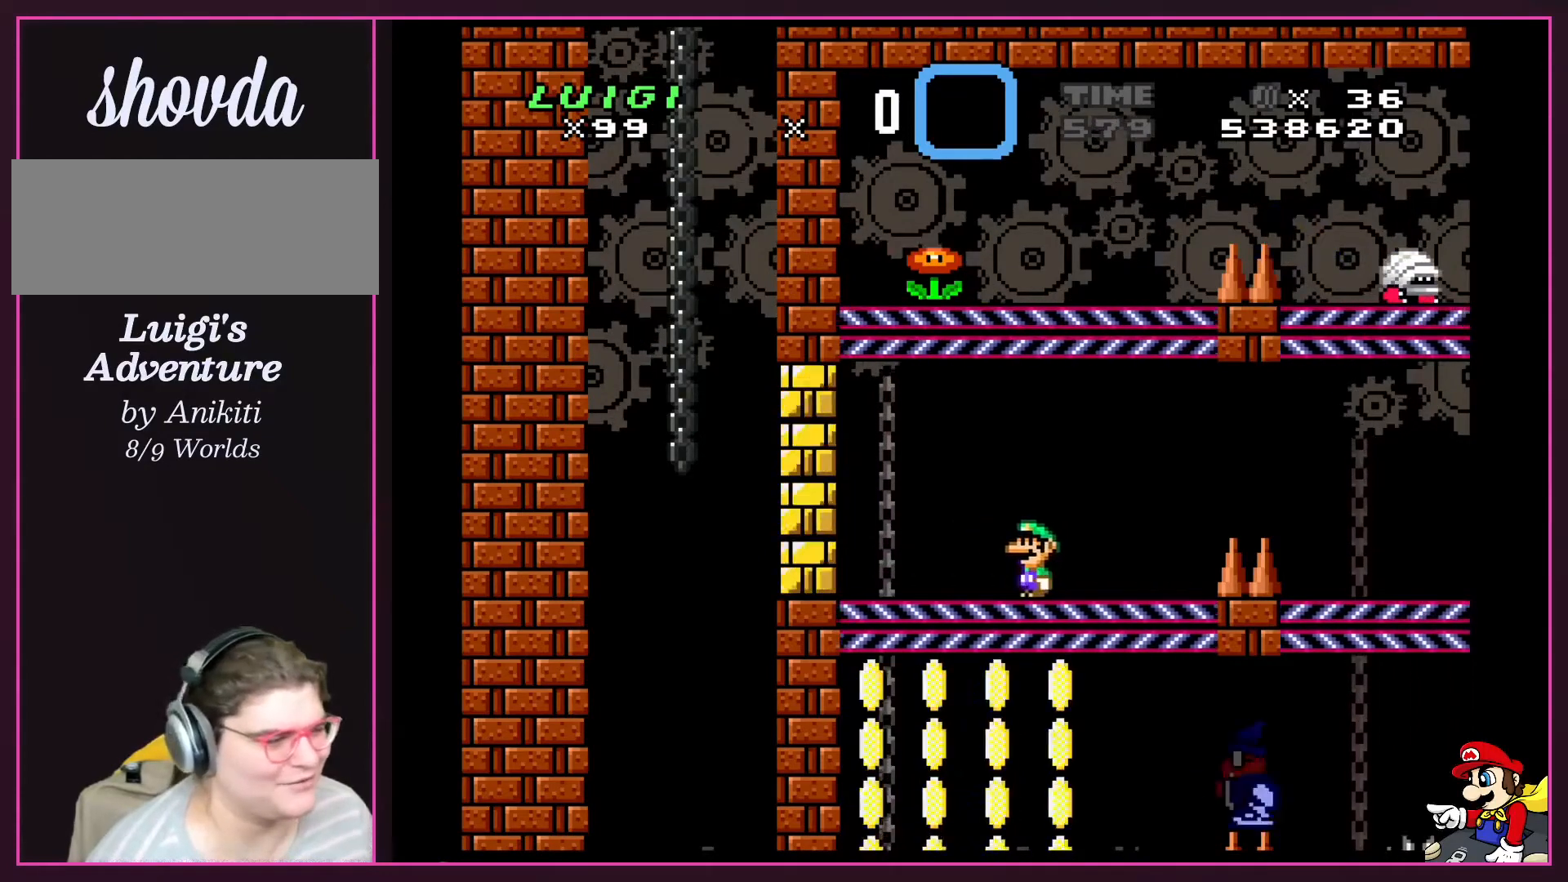
{"buttons": ["X"], "events": [[66, "DPAD_LEFT", "down"], [200, "DPAD_LEFT", "up"], [266, "DPAD_LEFT", "down"], [433, "DPAD_LEFT", "up"]]}
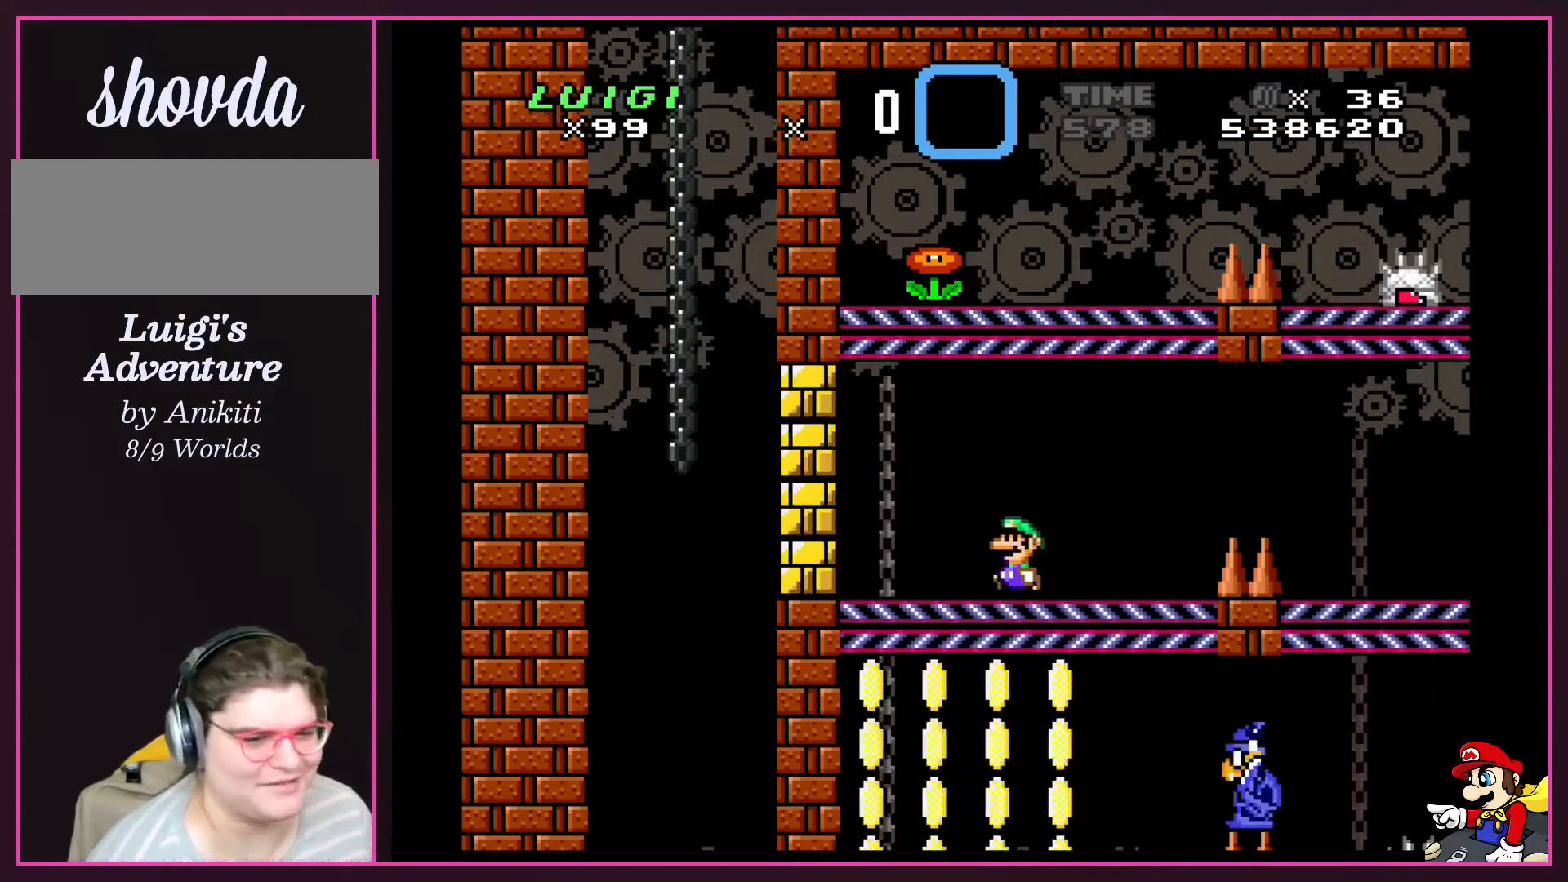
{"buttons": ["X", "DPAD_LEFT"], "events": [[33, "DPAD_LEFT", "down"], [134, "DPAD_LEFT", "up"], [200, "DPAD_LEFT", "down"], [334, "DPAD_LEFT", "up"], [467, "DPAD_LEFT", "down"]]}
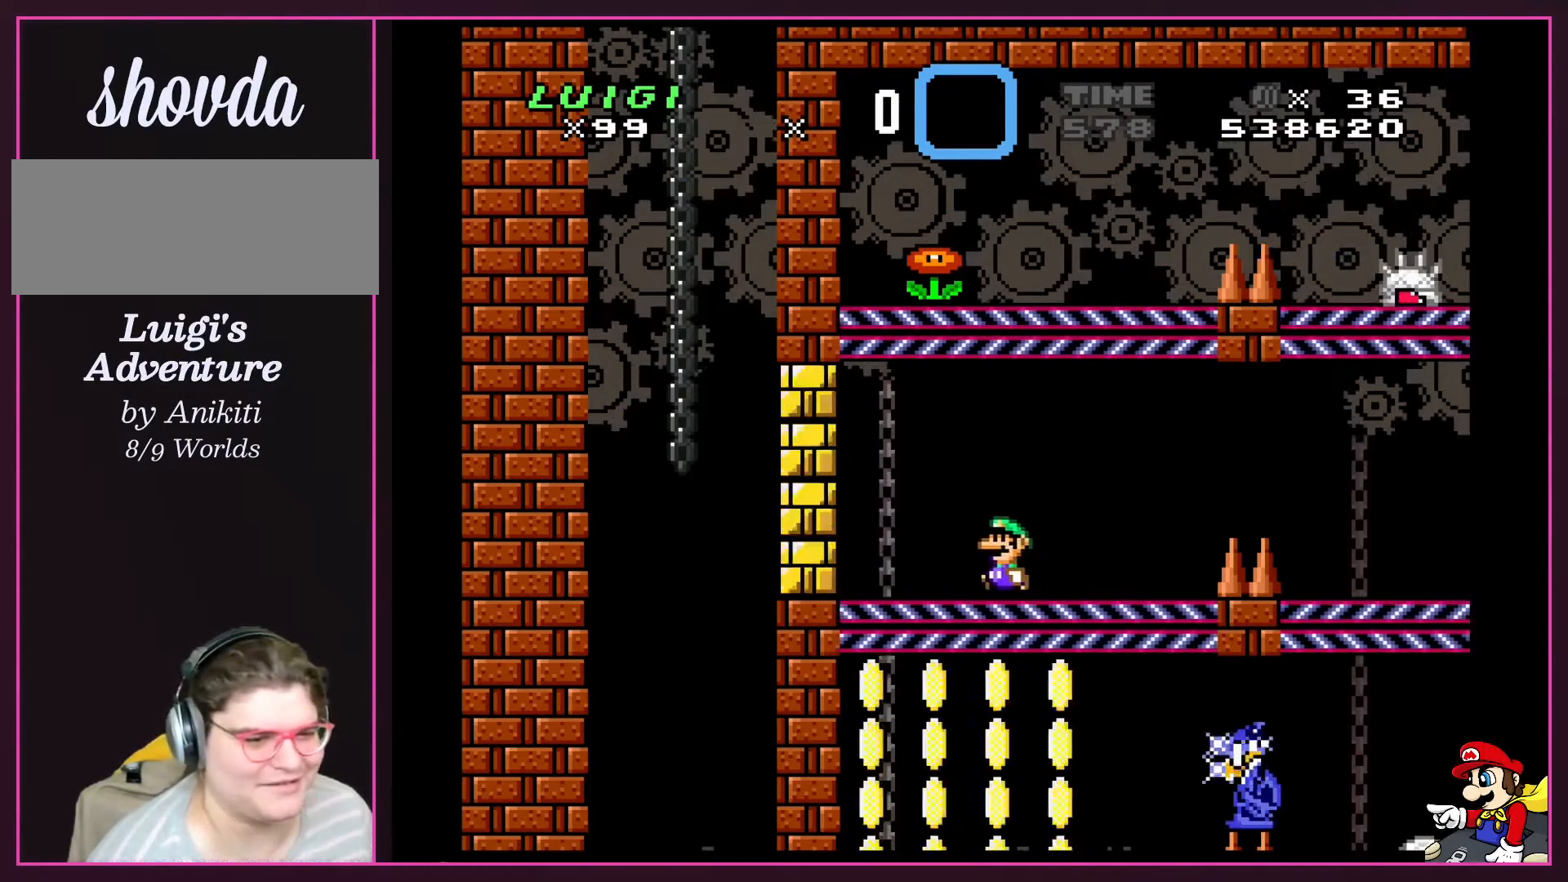
{"buttons": ["X", "DPAD_LEFT"], "events": [[33, "DPAD_LEFT", "up"], [100, "DPAD_LEFT", "down"], [233, "DPAD_LEFT", "up"], [333, "DPAD_LEFT", "down"], [433, "DPAD_LEFT", "up"], [500, "DPAD_LEFT", "down"]]}
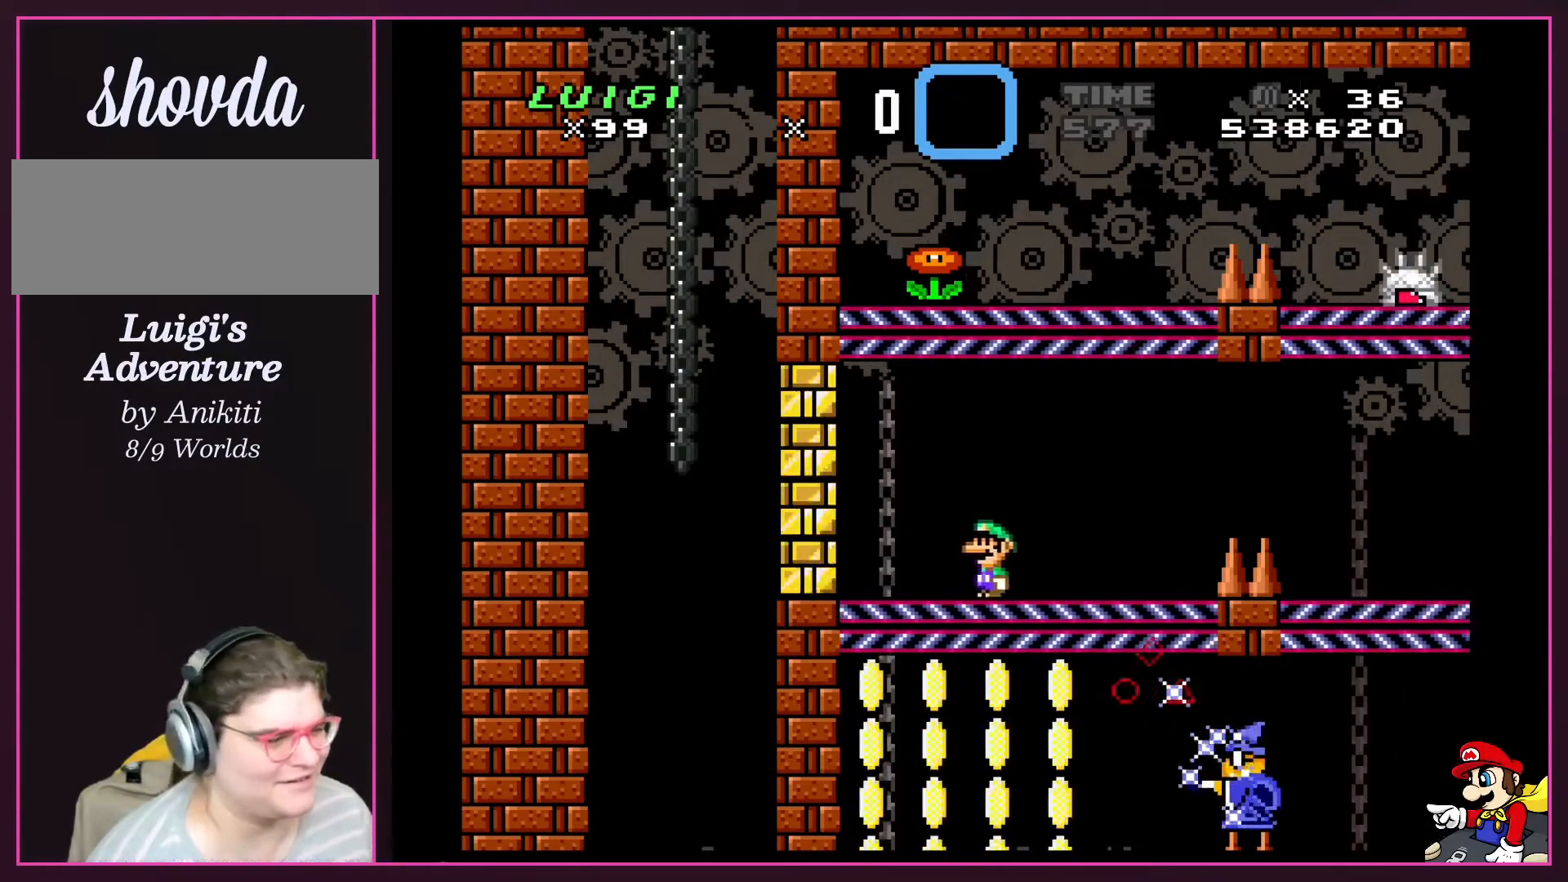
{"buttons": ["X"], "events": [[100, "DPAD_LEFT", "up"], [200, "DPAD_LEFT", "down"], [334, "DPAD_LEFT", "up"], [400, "DPAD_LEFT", "down"], [501, "DPAD_LEFT", "up"]]}
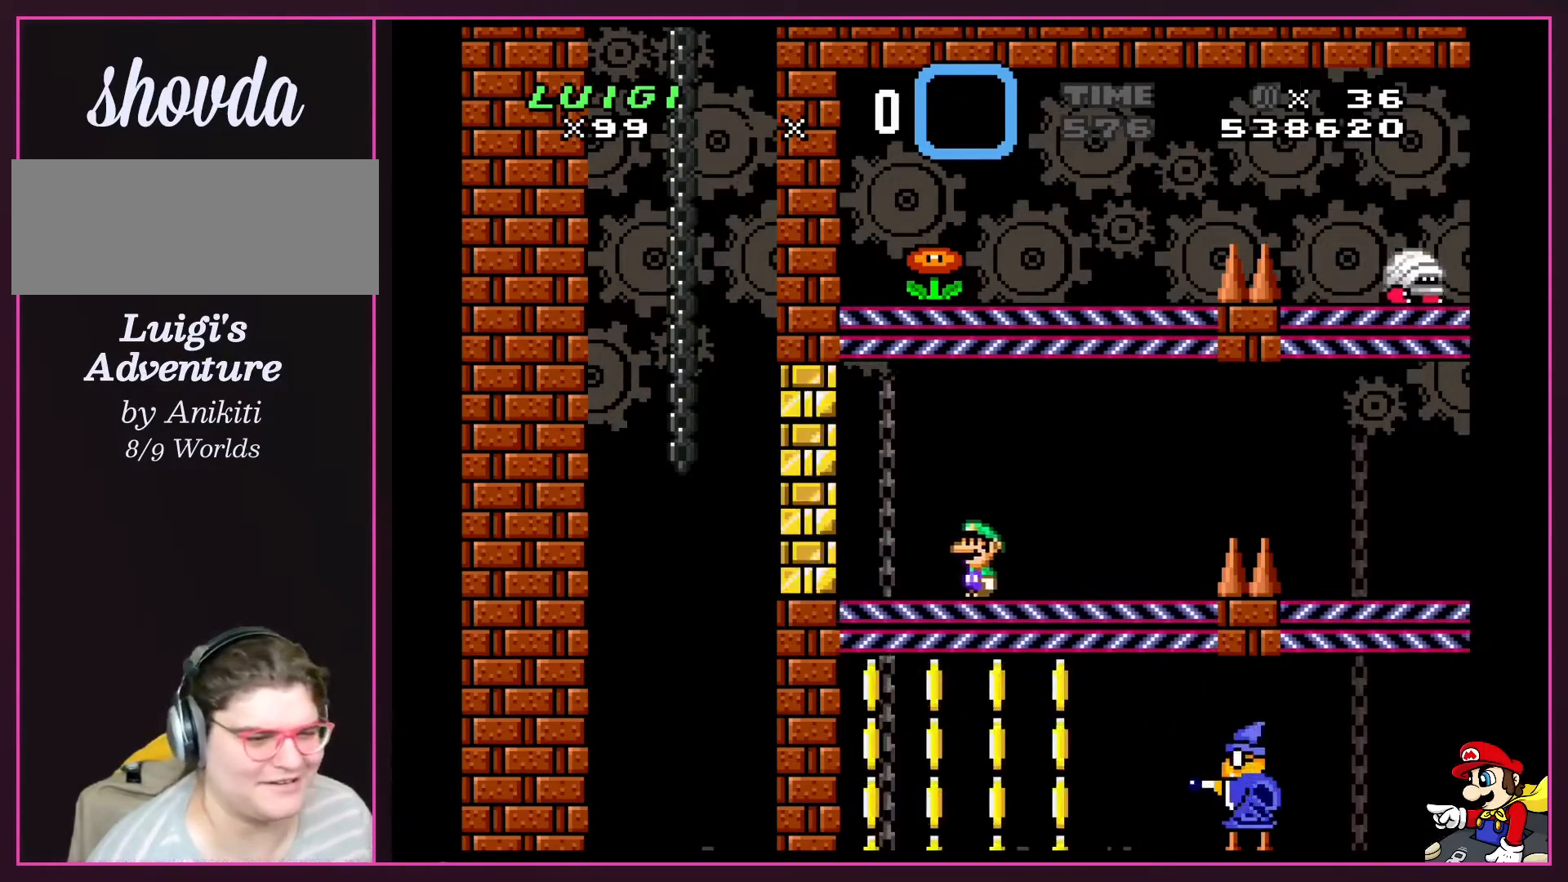
{"buttons": ["X", "DPAD_LEFT"], "events": [[100, "DPAD_LEFT", "down"], [166, "DPAD_LEFT", "up"], [266, "DPAD_LEFT", "down"], [367, "DPAD_LEFT", "up"], [467, "DPAD_LEFT", "down"]]}
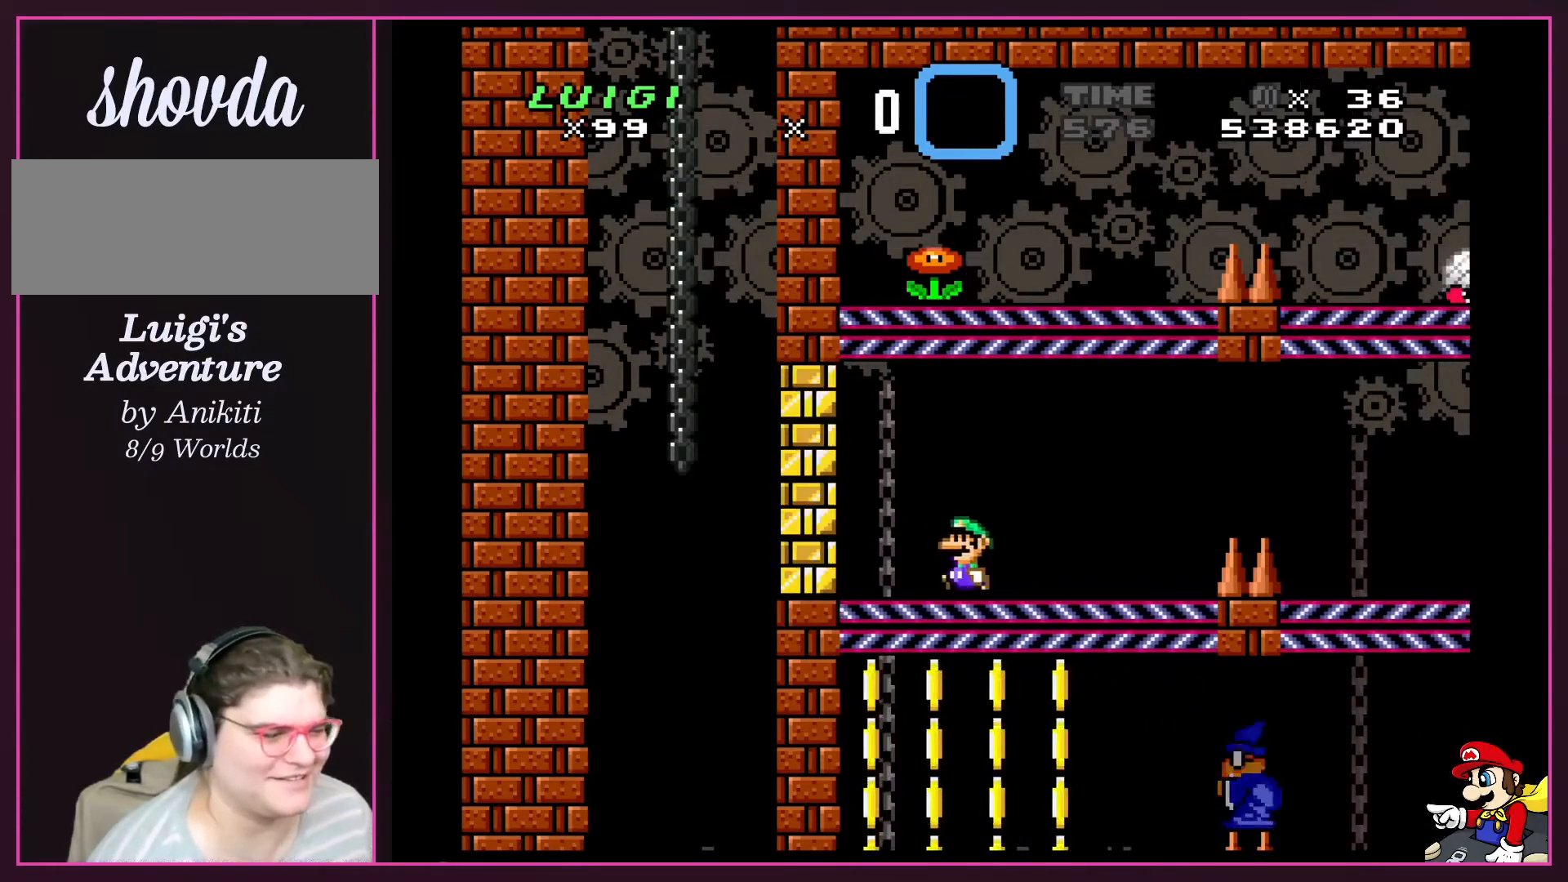
{"buttons": ["X"], "events": [[100, "DPAD_LEFT", "up"], [200, "DPAD_LEFT", "down"], [334, "DPAD_LEFT", "up"], [434, "DPAD_LEFT", "down"], [501, "DPAD_LEFT", "up"]]}
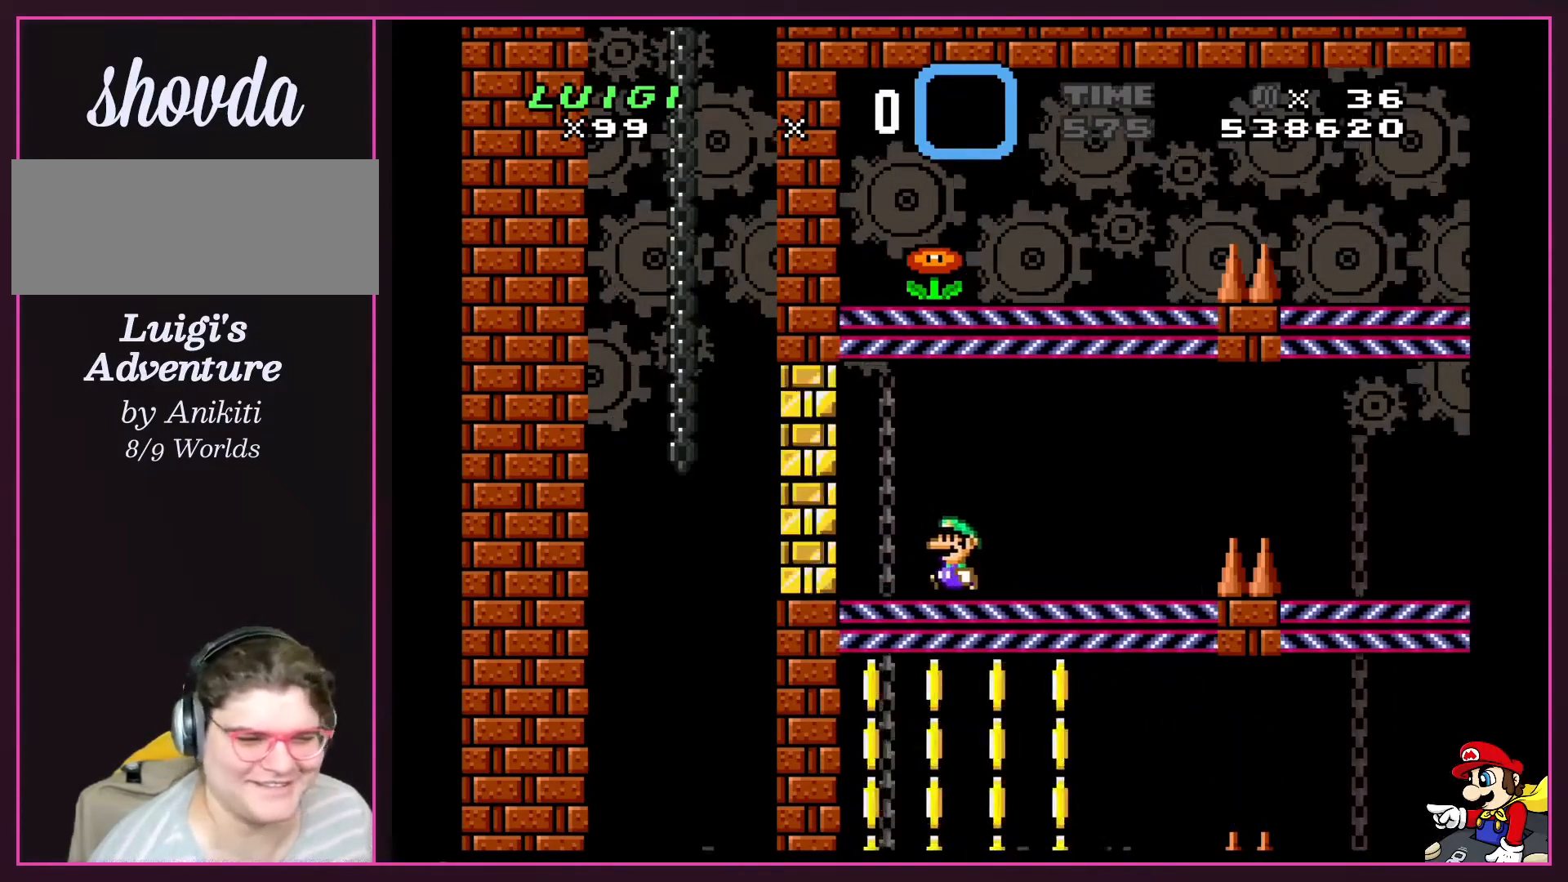
{"buttons": ["X"], "events": [[100, "DPAD_LEFT", "down"], [233, "DPAD_LEFT", "up"], [367, "DPAD_LEFT", "down"], [467, "DPAD_LEFT", "up"]]}
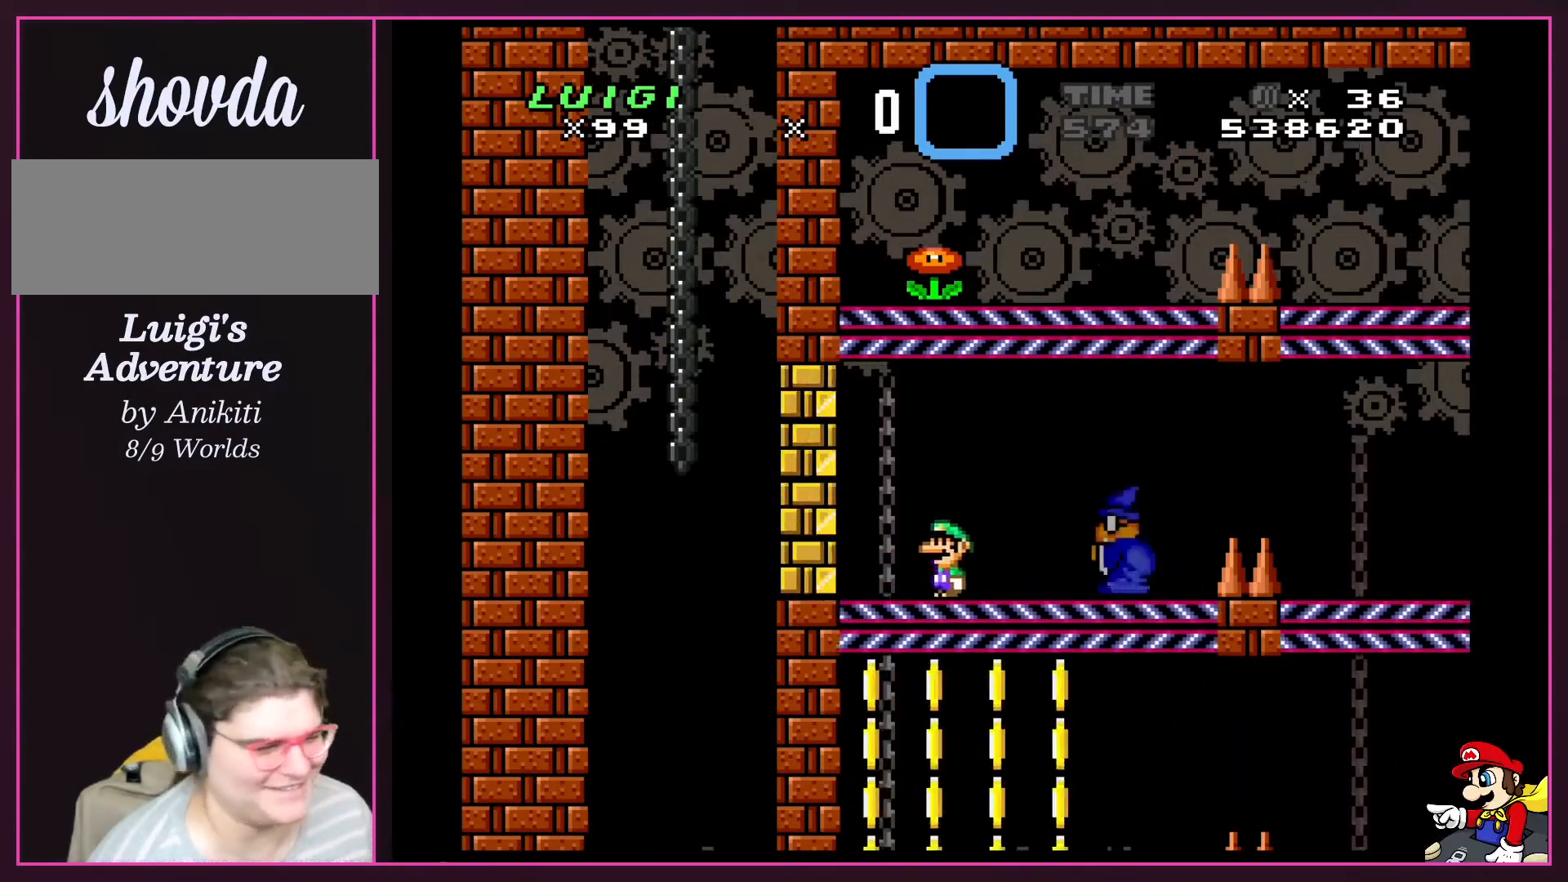
{"buttons": ["X", "DPAD_LEFT"], "events": [[100, "DPAD_LEFT", "down"], [200, "DPAD_LEFT", "up"], [267, "DPAD_LEFT", "down"], [434, "DPAD_LEFT", "up"], [501, "DPAD_LEFT", "down"]]}
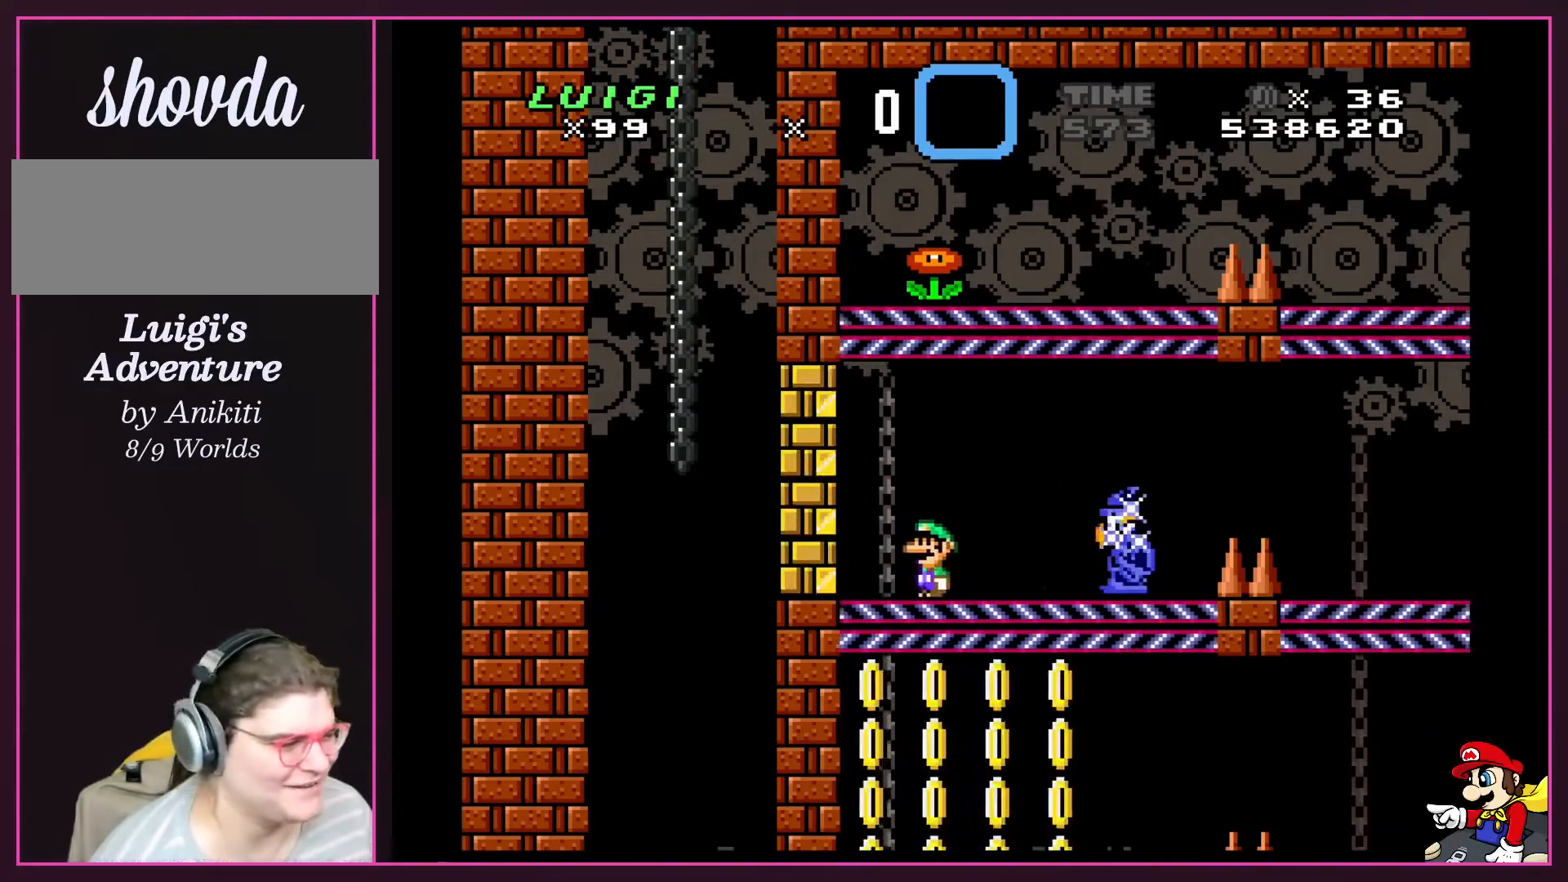
{"buttons": ["X"], "events": [[100, "DPAD_LEFT", "up"], [200, "DPAD_LEFT", "down"], [266, "DPAD_LEFT", "up"], [400, "DPAD_LEFT", "down"], [500, "DPAD_LEFT", "up"]]}
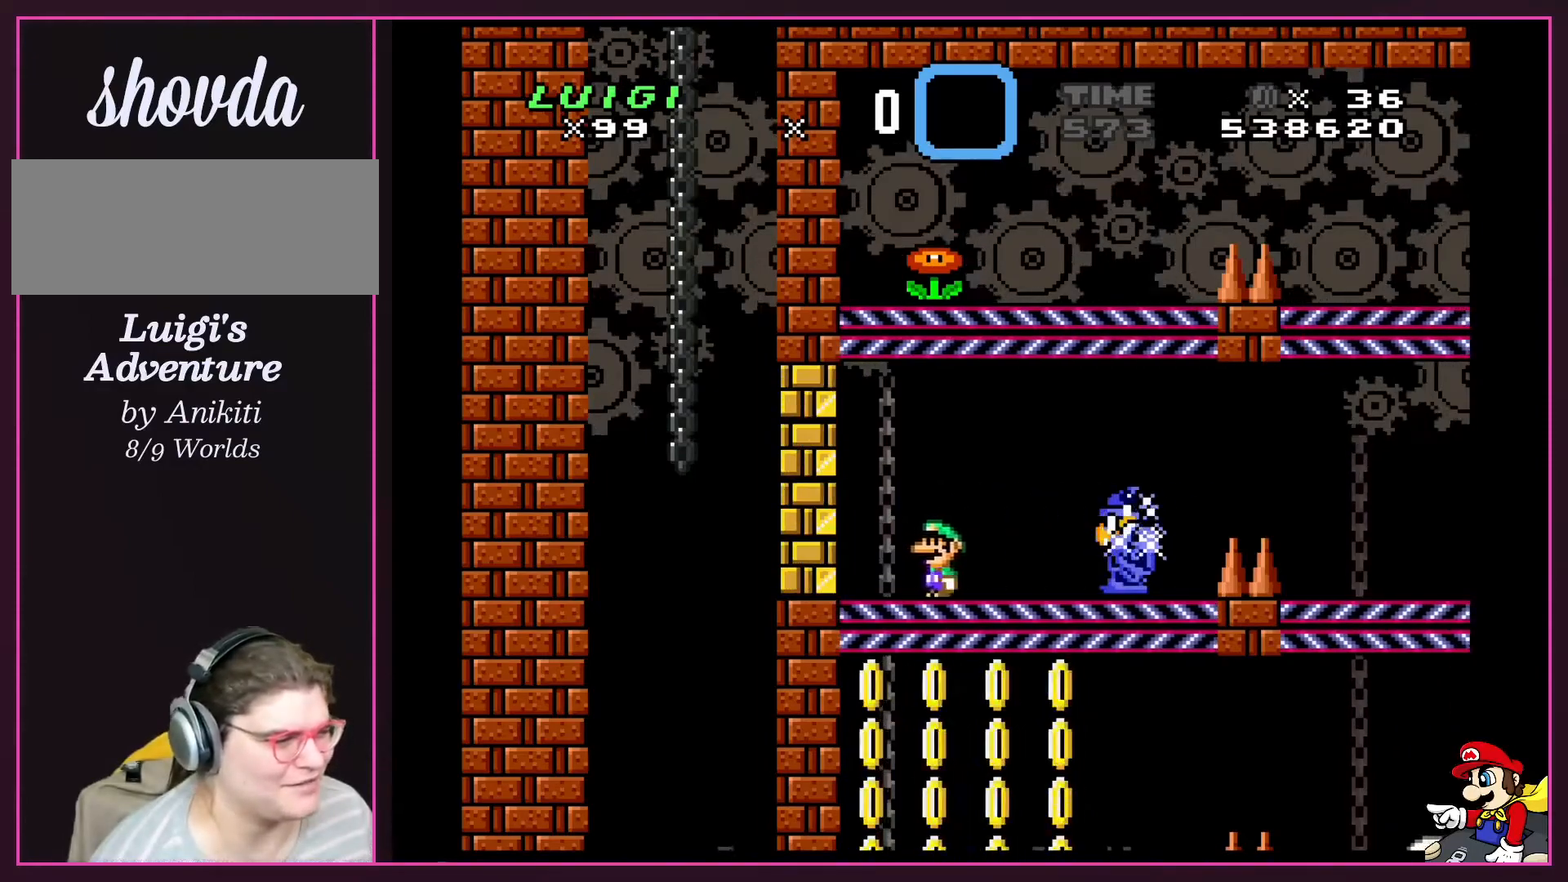
{"buttons": ["X", "DPAD_LEFT"], "events": [[167, "DPAD_LEFT", "down"], [267, "DPAD_LEFT", "up"], [367, "DPAD_LEFT", "down"]]}
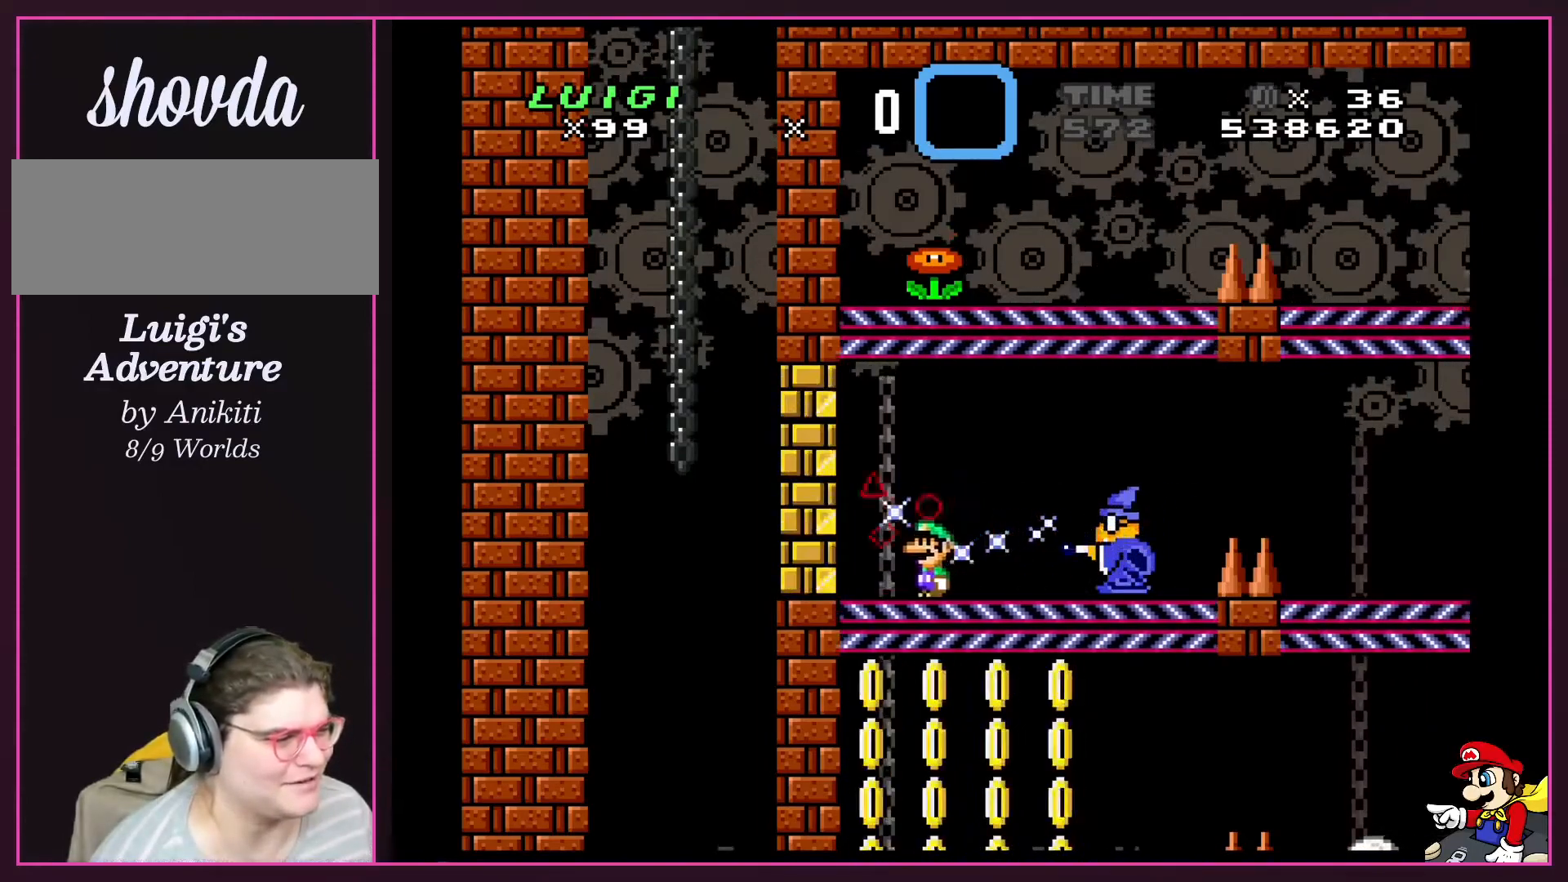
{"buttons": ["X", "DPAD_RIGHT"], "events": [[66, "DPAD_LEFT", "up"], [400, "A", "down"], [467, "A", "up"], [467, "DPAD_RIGHT", "down"]]}
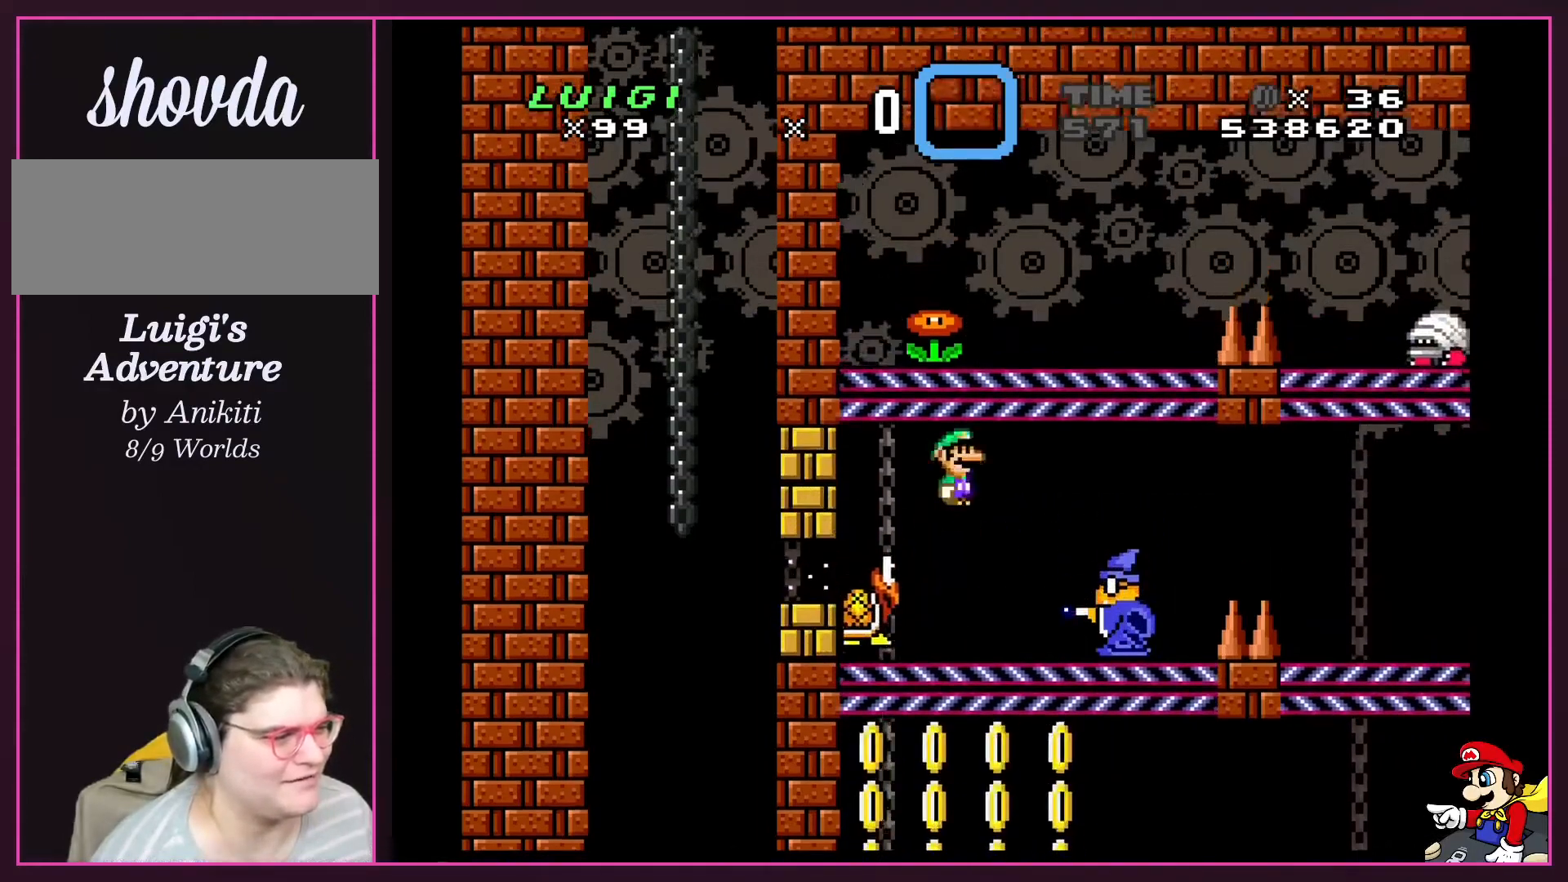
{"buttons": ["A", "X", "DPAD_LEFT"], "events": [[67, "A", "down"], [467, "DPAD_RIGHT", "up"], [467, "DPAD_UP", "down"], [501, "DPAD_LEFT", "down"], [501, "DPAD_UP", "up"]]}
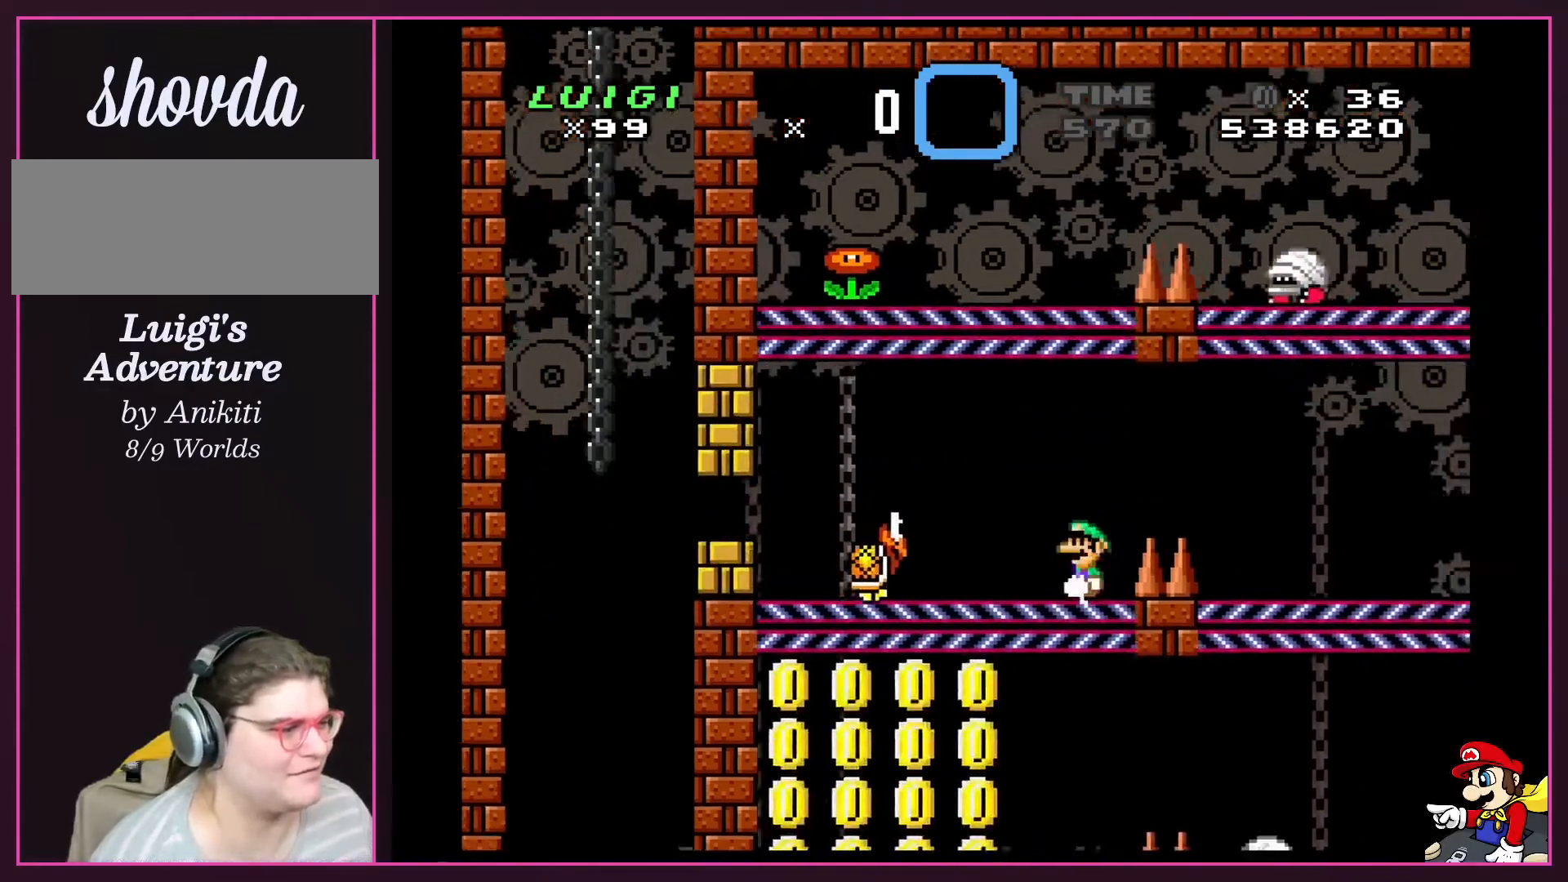
{"buttons": ["A", "X", "DPAD_LEFT"], "events": [[266, "A", "up"], [300, "A", "down"]]}
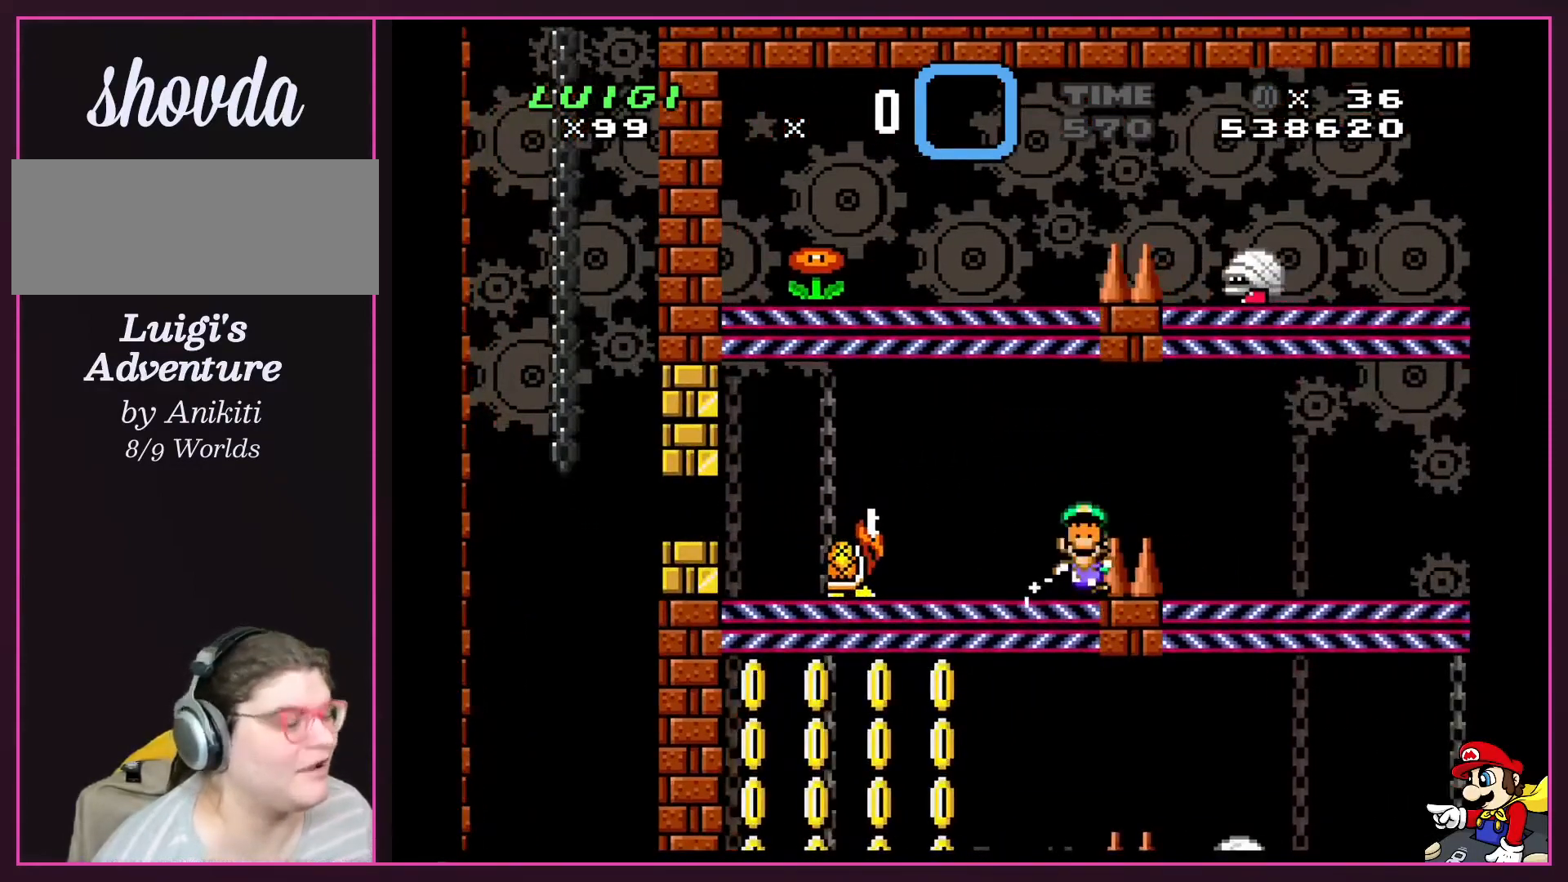
{"buttons": [], "events": [[134, "DPAD_LEFT", "up"], [400, "X", "up"], [434, "A", "up"]]}
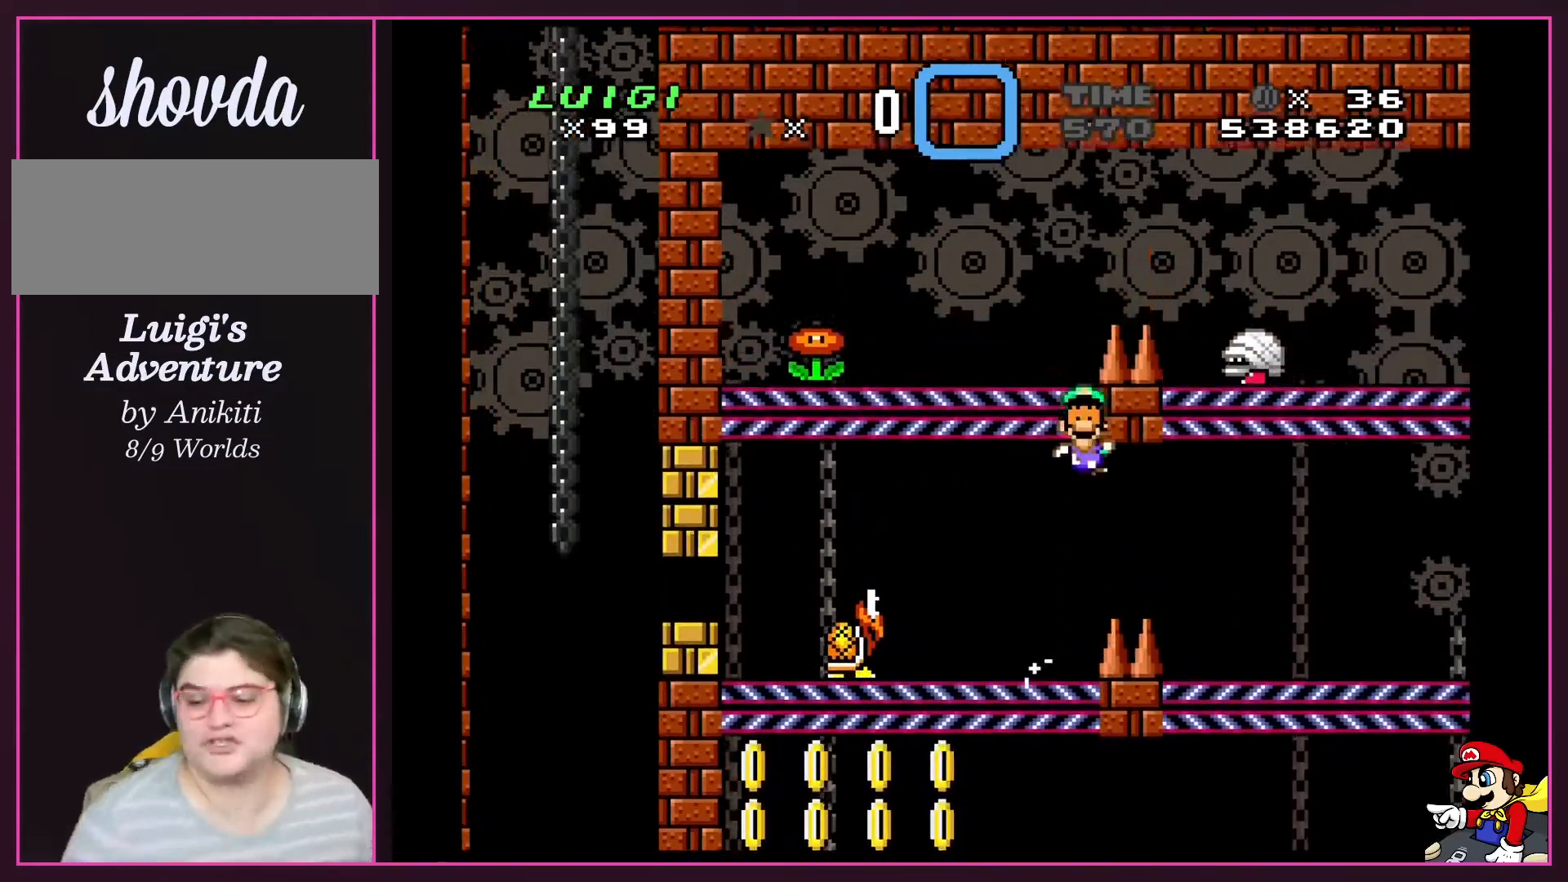
{"buttons": [], "events": []}
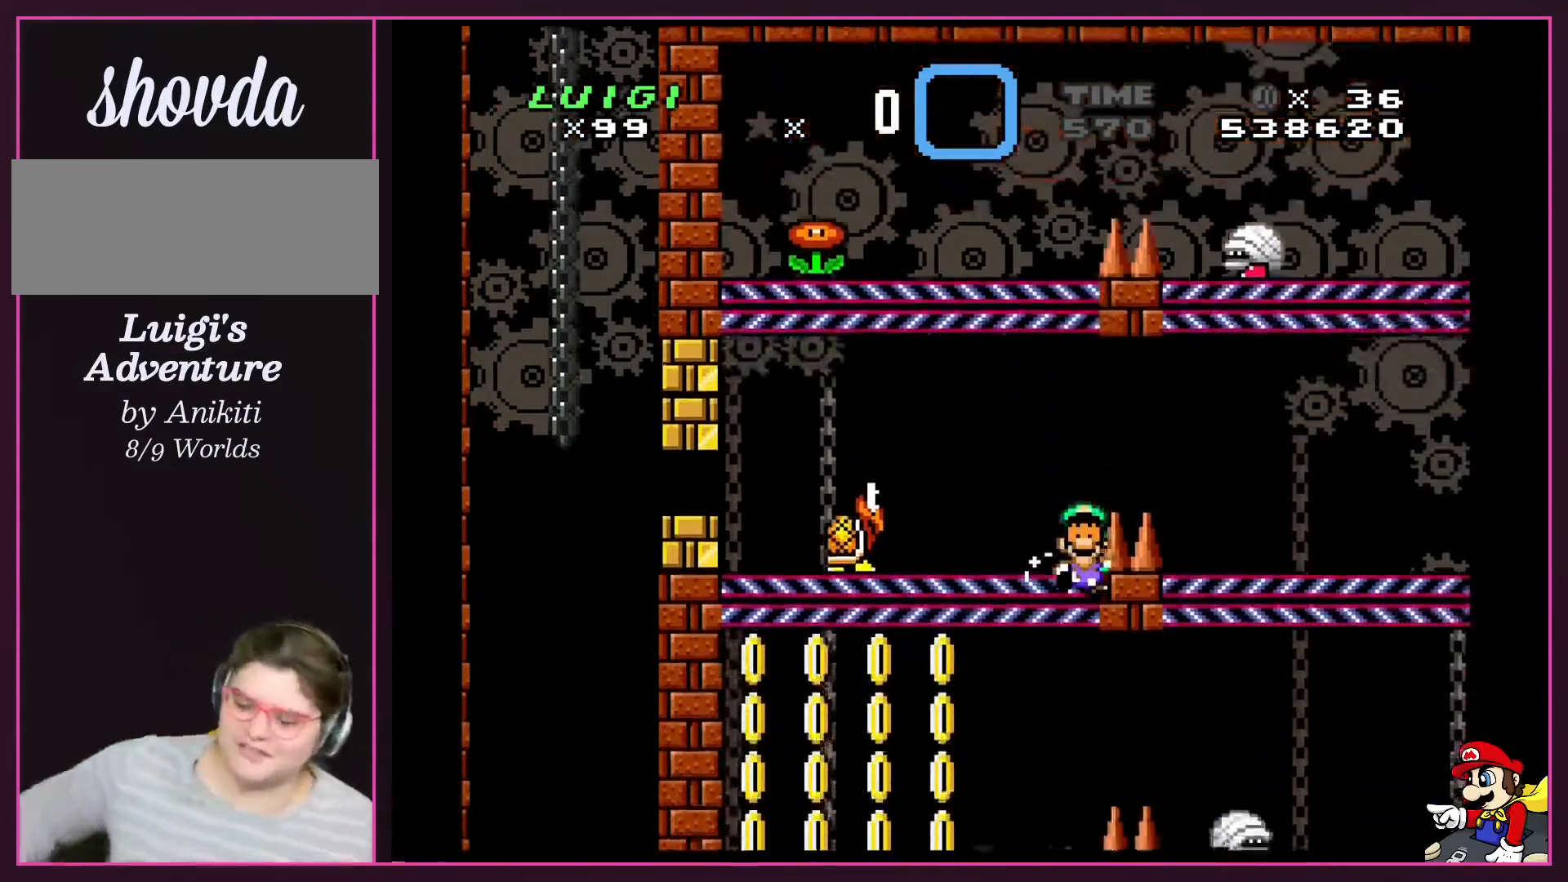
{"buttons": [], "events": []}
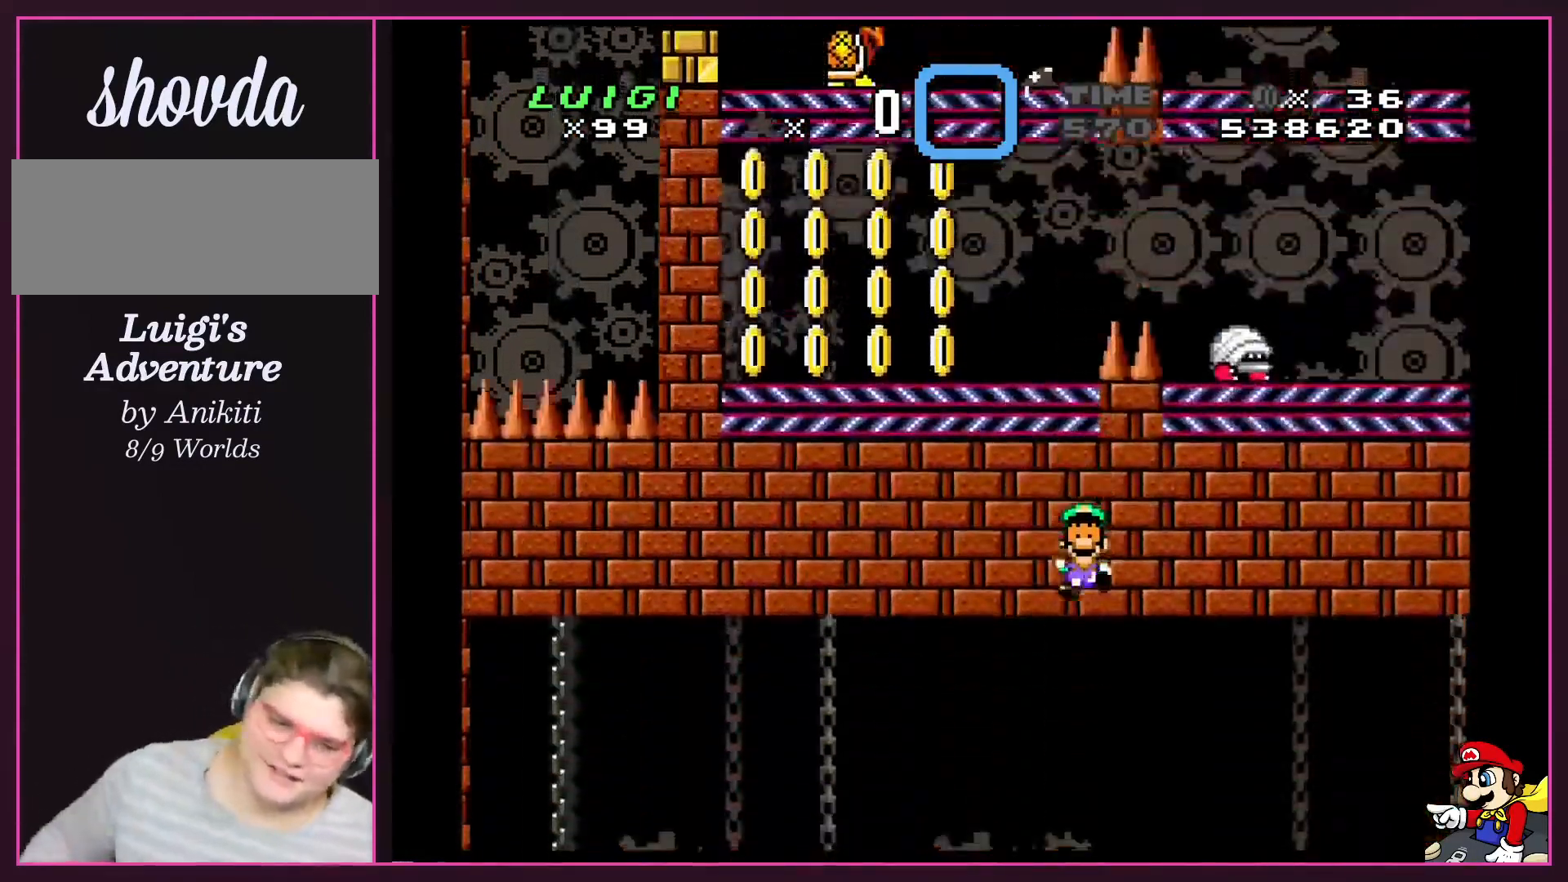
{"buttons": [], "events": []}
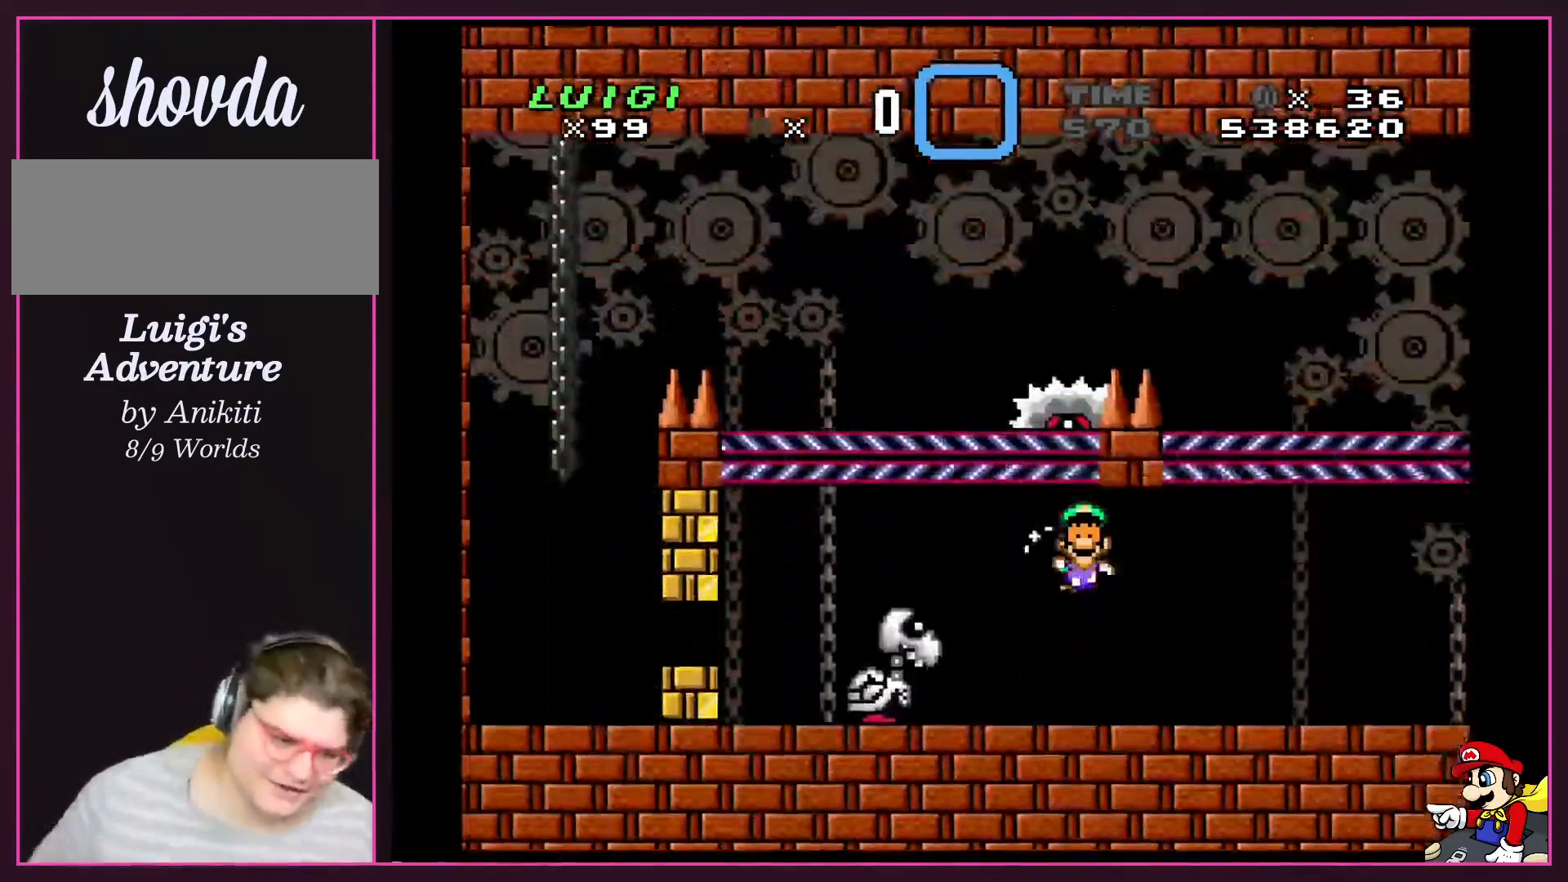
{"buttons": [], "events": []}
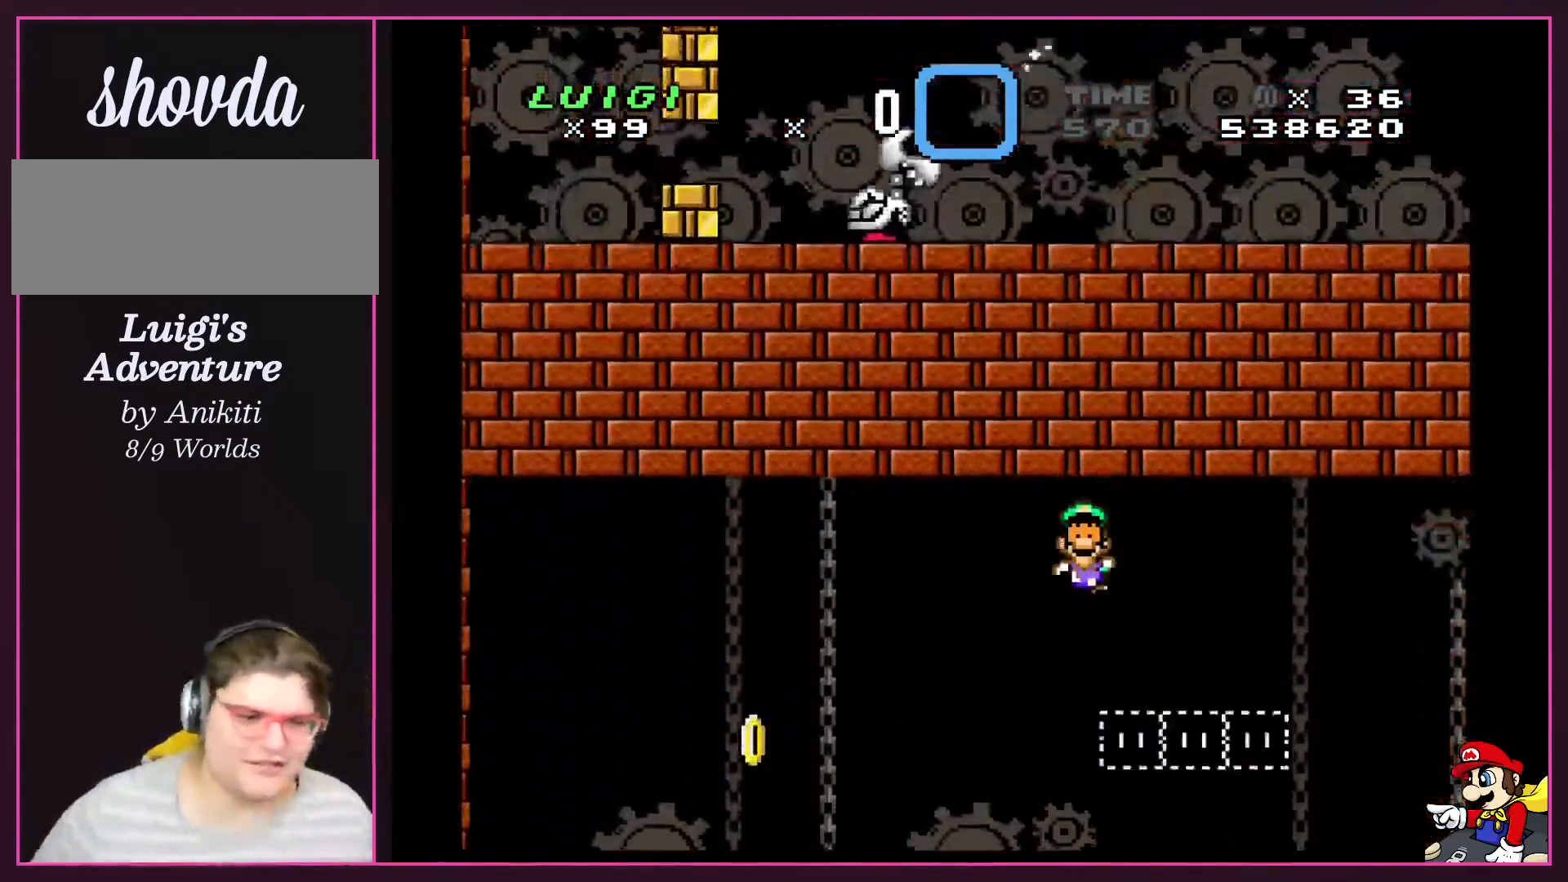
{"buttons": [], "events": []}
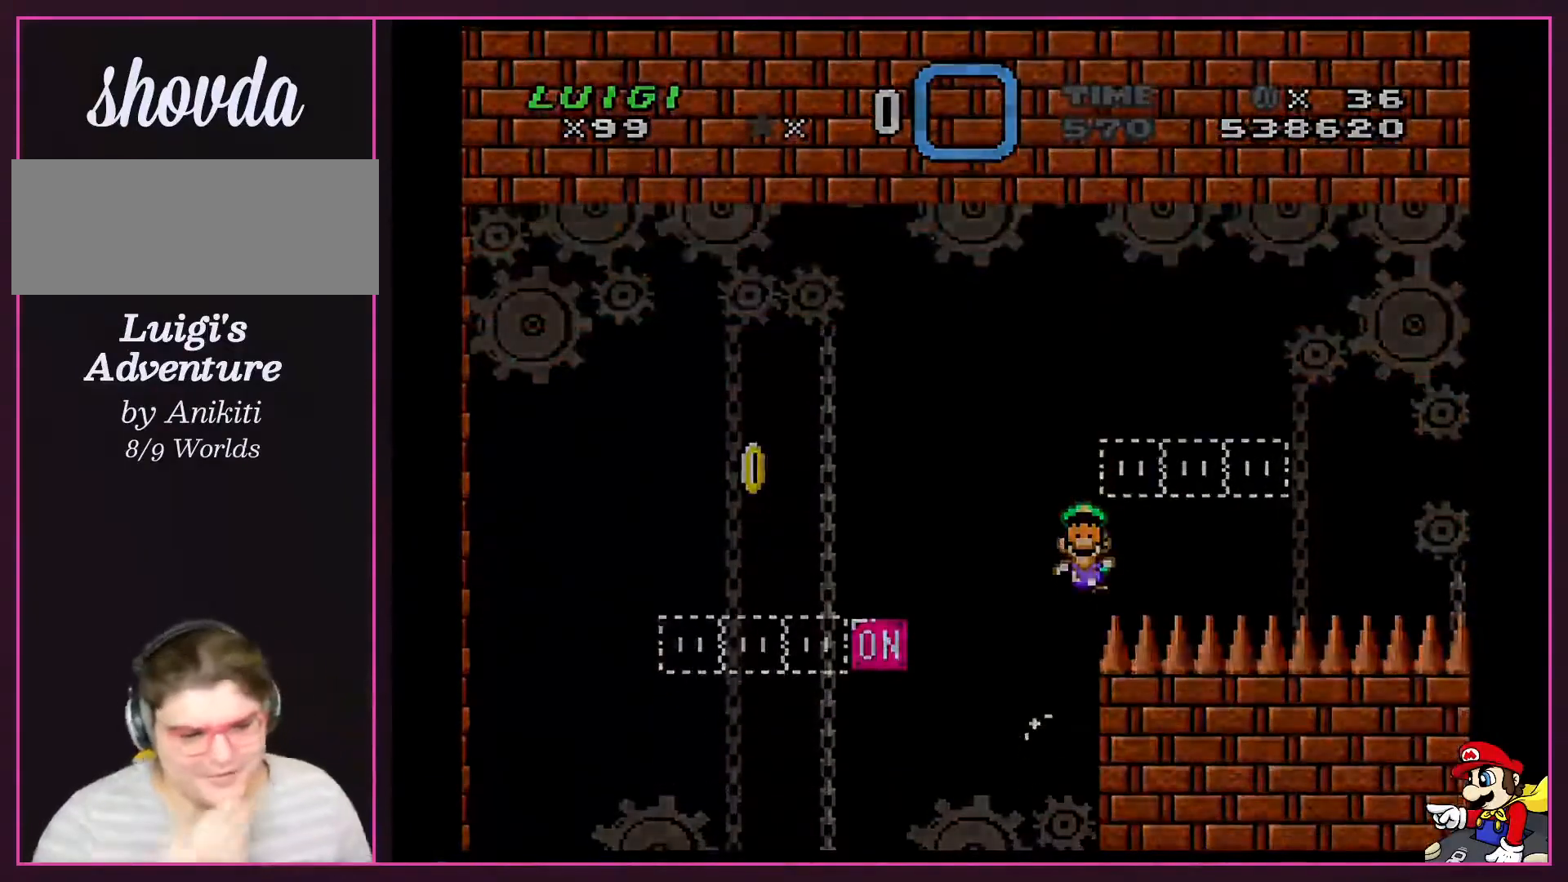
{"buttons": [], "events": []}
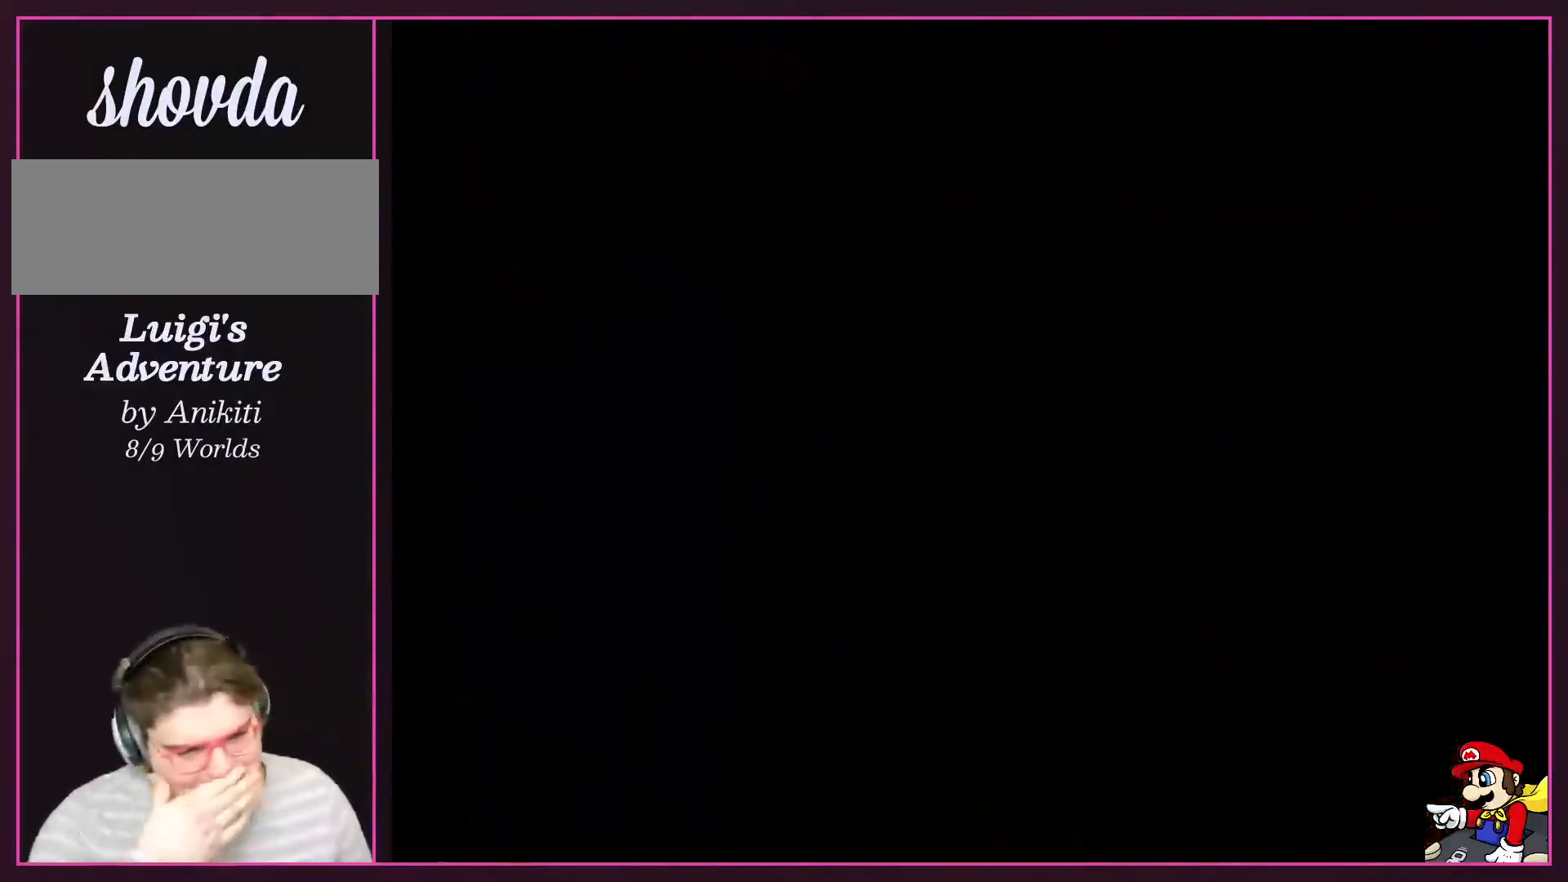
{"buttons": [], "events": []}
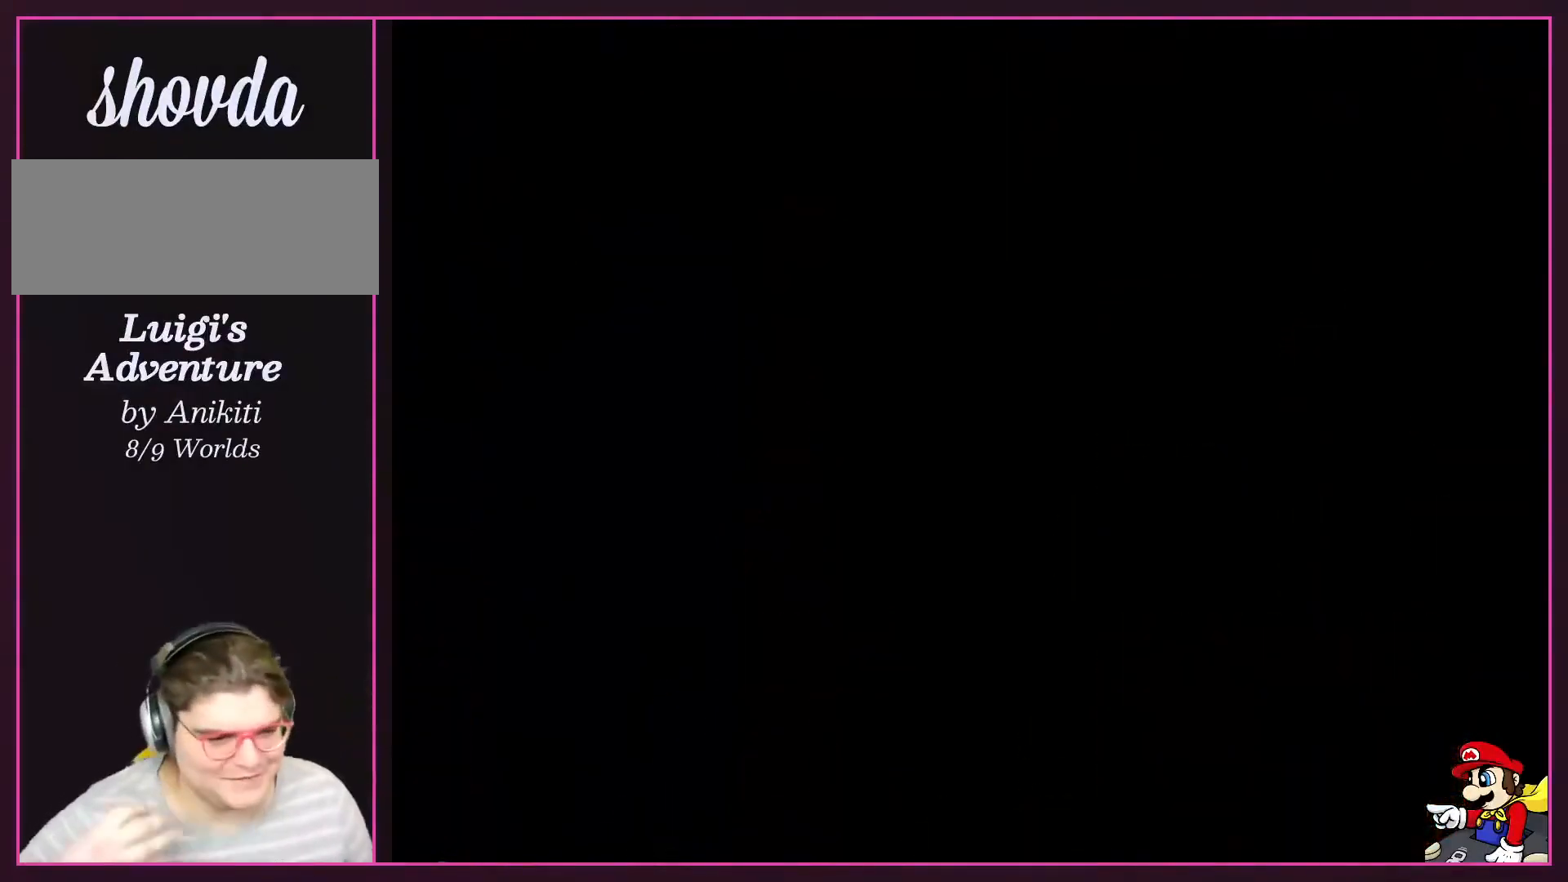
{"buttons": ["Y", "DPAD_LEFT"], "events": [[200, "DPAD_RIGHT", "down"], [200, "Y", "down"], [400, "DPAD_RIGHT", "up"], [467, "DPAD_LEFT", "down"]]}
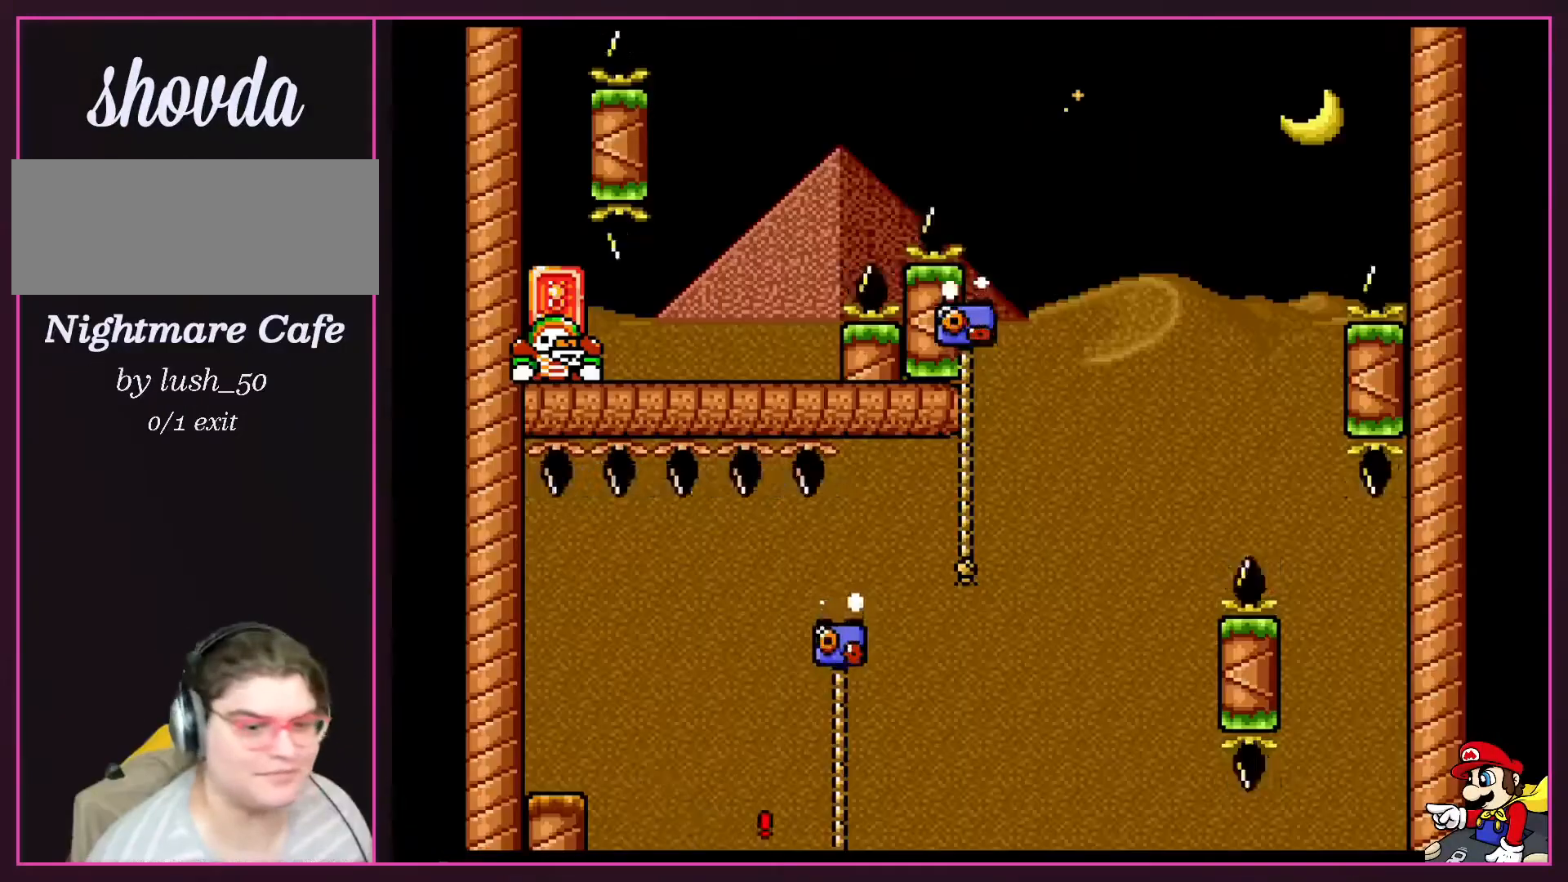
{"buttons": [], "events": [[33, "B", "down"], [166, "DPAD_LEFT", "up"], [200, "B", "up"], [233, "B", "down"], [266, "B", "up"], [333, "Y", "up"], [400, "A", "down"], [500, "A", "up"]]}
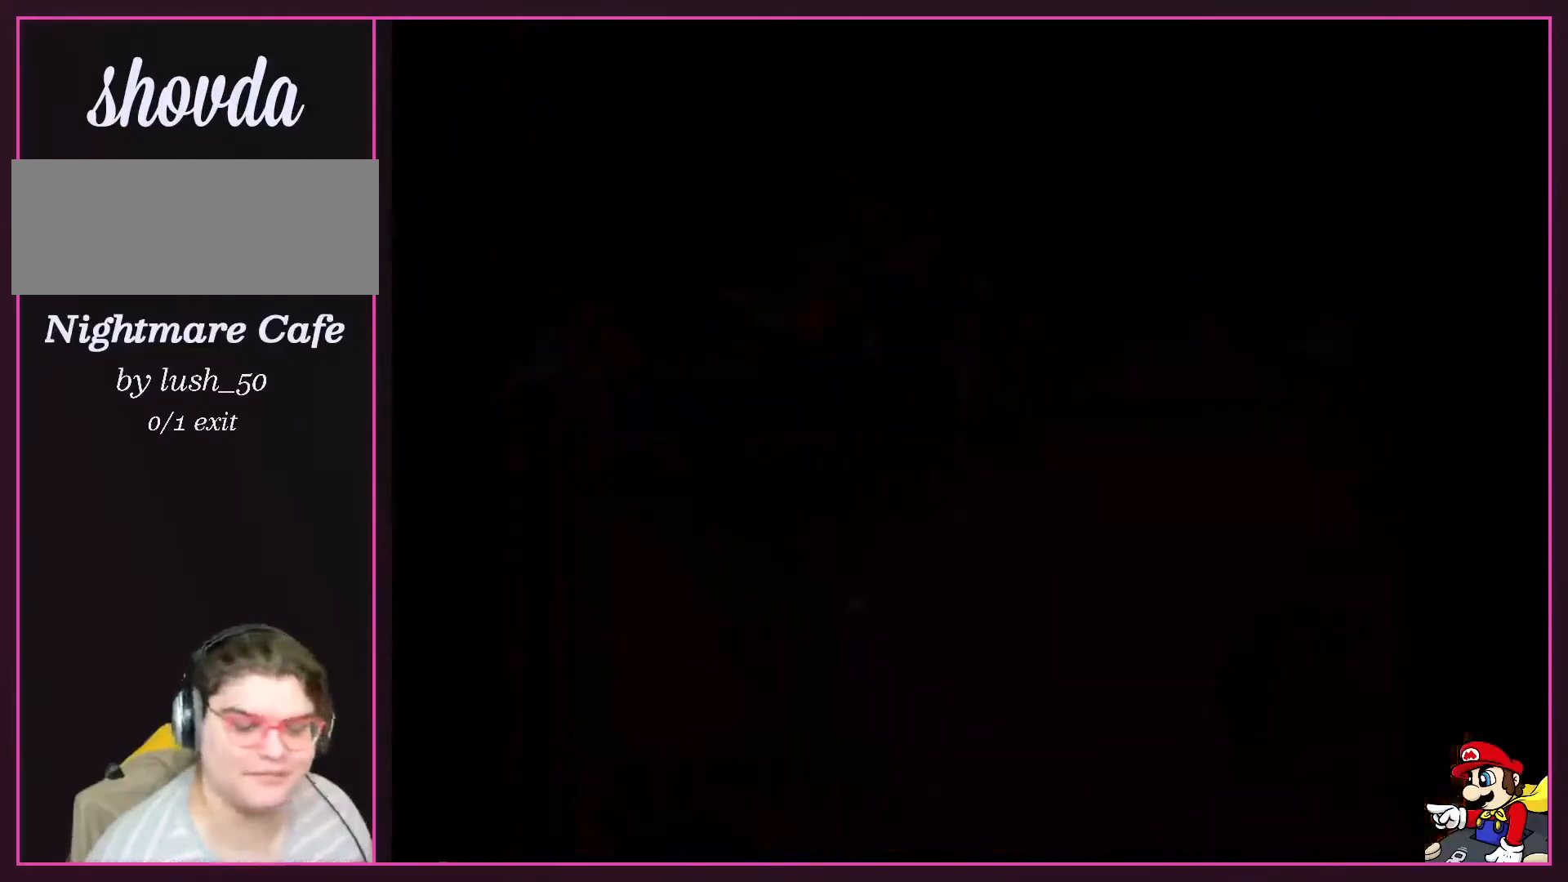
{"buttons": ["X"], "events": [[167, "B", "down"], [334, "B", "up"], [334, "Y", "down"], [367, "X", "down"], [367, "Y", "up"]]}
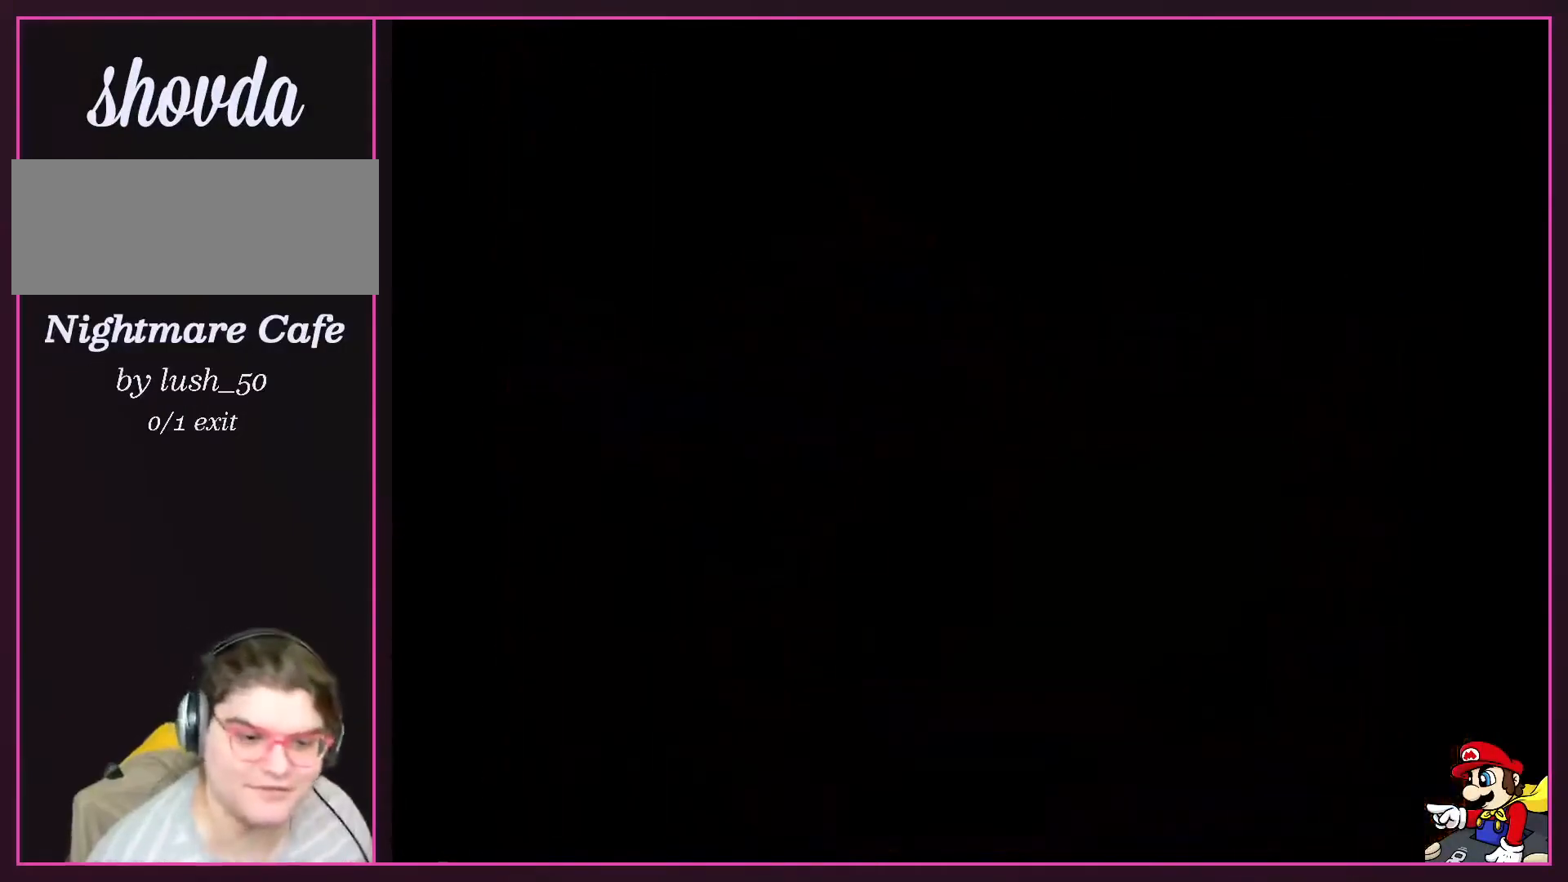
{"buttons": ["Y"], "events": [[266, "X", "up"], [300, "Y", "down"]]}
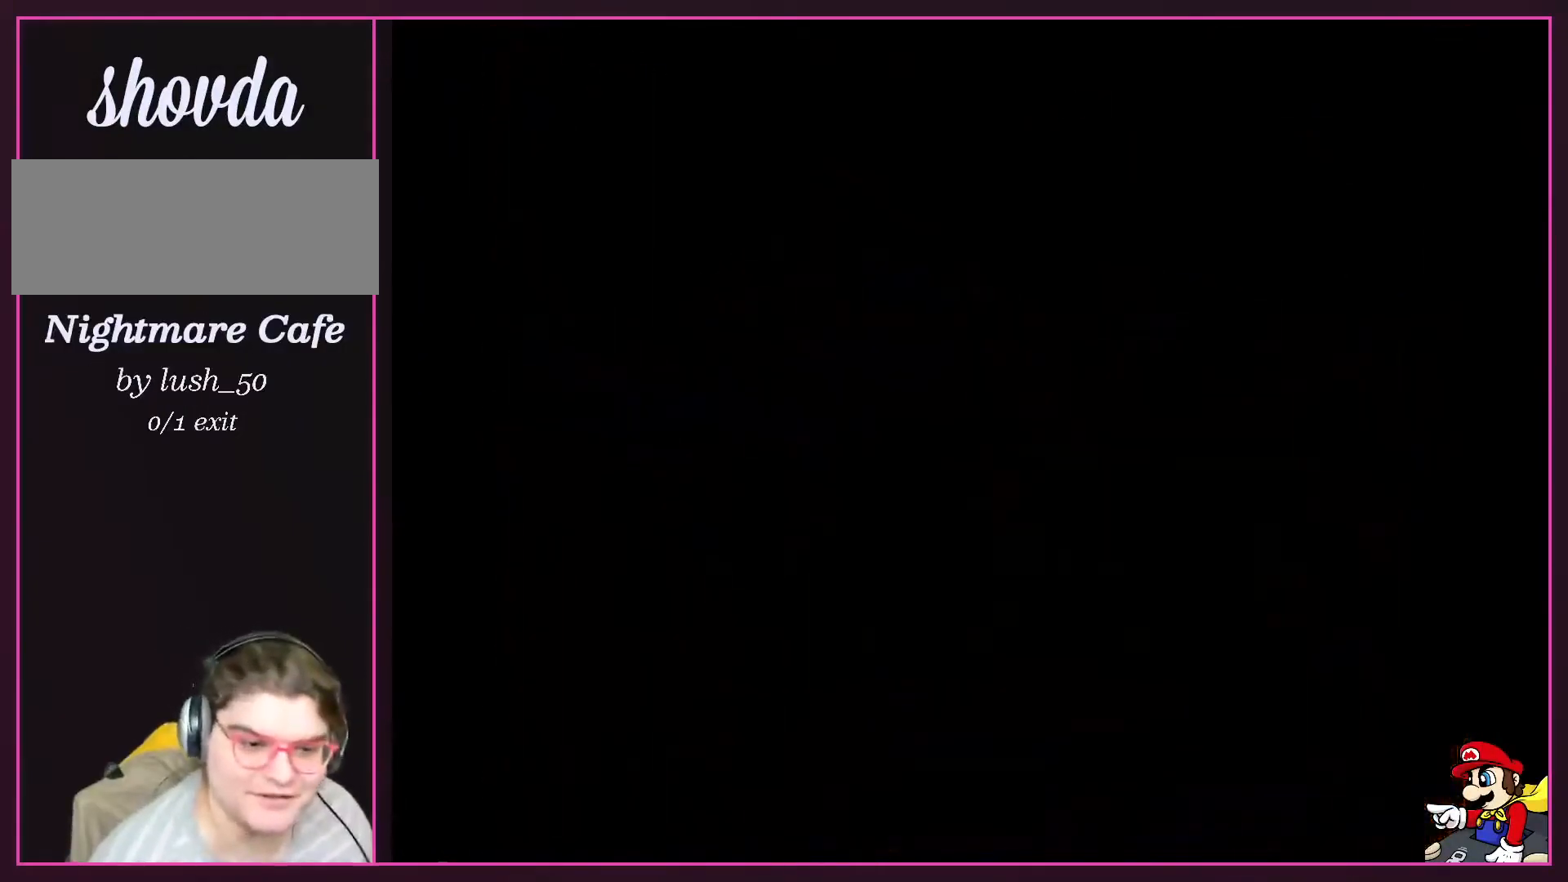
{"buttons": ["Y"], "events": []}